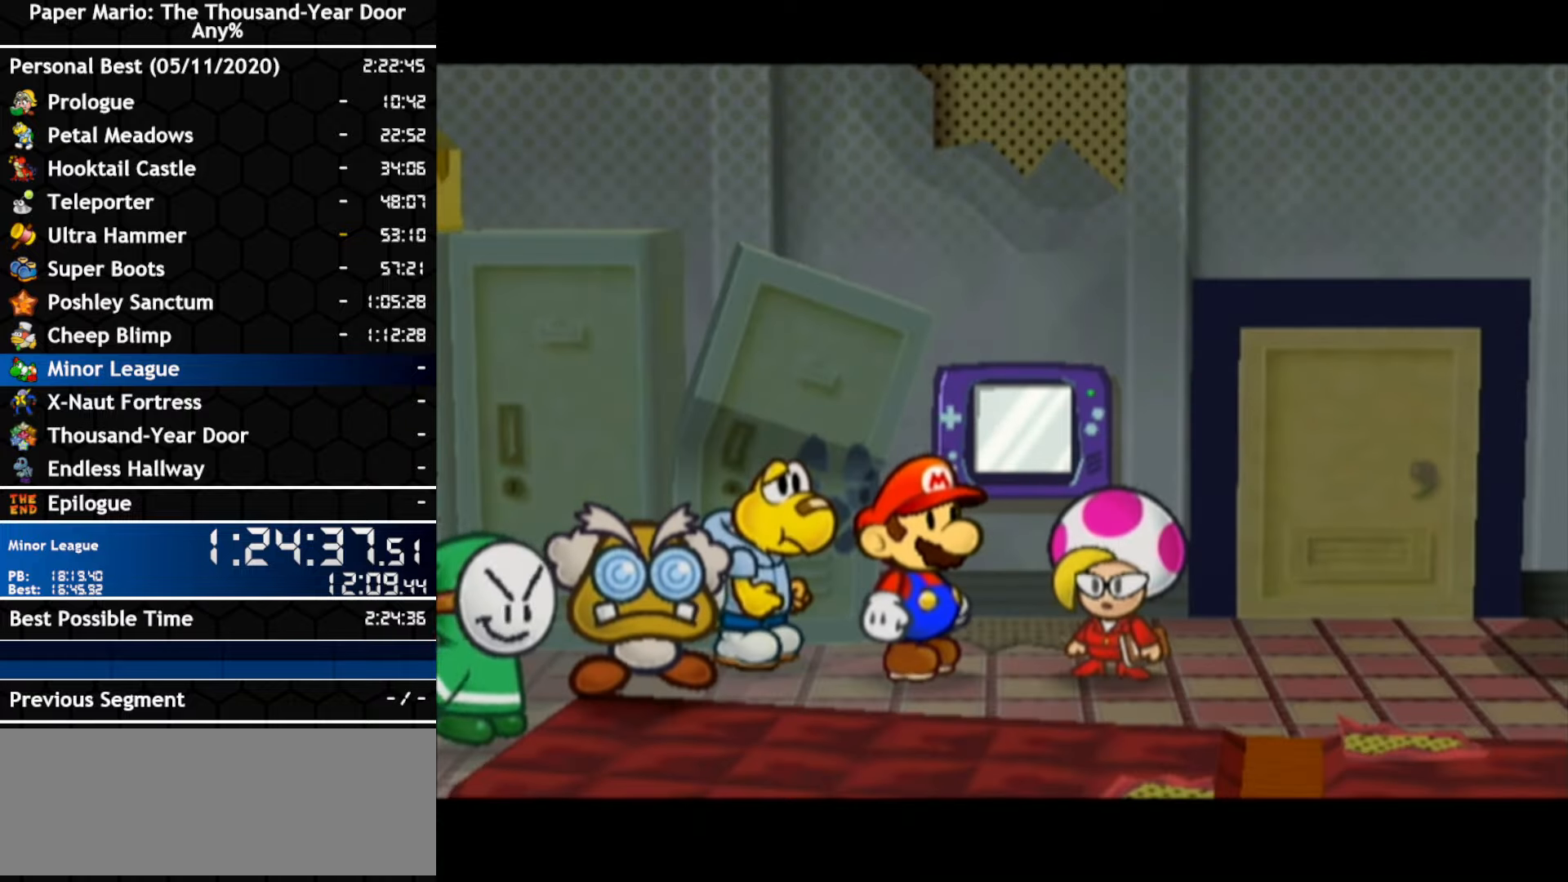
Gameplay with a controller (Nintendo layout); each line is a JSON object with the inputs held at the frame after it. "events" lists button and stick changes between this image and that frame as [ms after this image, input, new state], when the widget could be followed in between. Not read: C_DOWN C_LEFT C_RIGHT C_UP DPAD_DOWN DPAD_LEFT DPAD_RIGHT DPAD_UP L1 L2 L3 R2 R3 SELECT START X Y Z.
{"buttons": ["A", "B"], "left_stick": "center", "right_stick": "center", "events": [[50, "A", "down"], [100, "A", "up"], [167, "A", "down"], [233, "B", "down"], [300, "B", "up"], [350, "A", "up"], [417, "A", "down"], [483, "B", "down"]]}
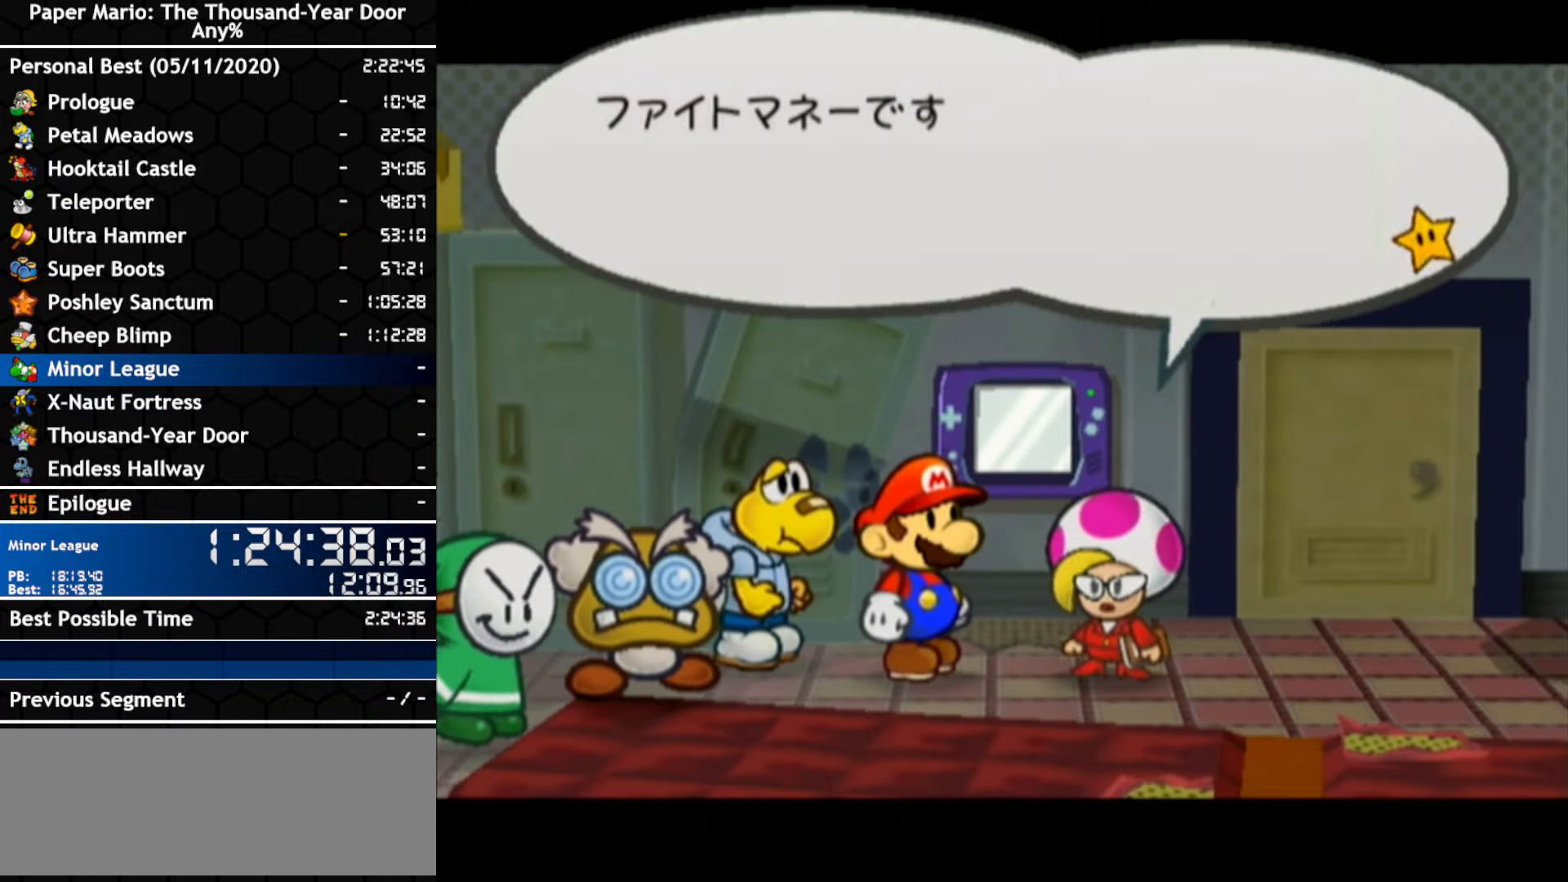
{"buttons": ["B"], "left_stick": "center", "right_stick": "center", "events": [[50, "B", "up"], [83, "A", "up"], [117, "B", "down"], [133, "A", "down"], [200, "A", "up"], [267, "A", "down"], [267, "B", "up"], [333, "A", "up"], [350, "B", "down"], [417, "B", "up"], [483, "B", "down"]]}
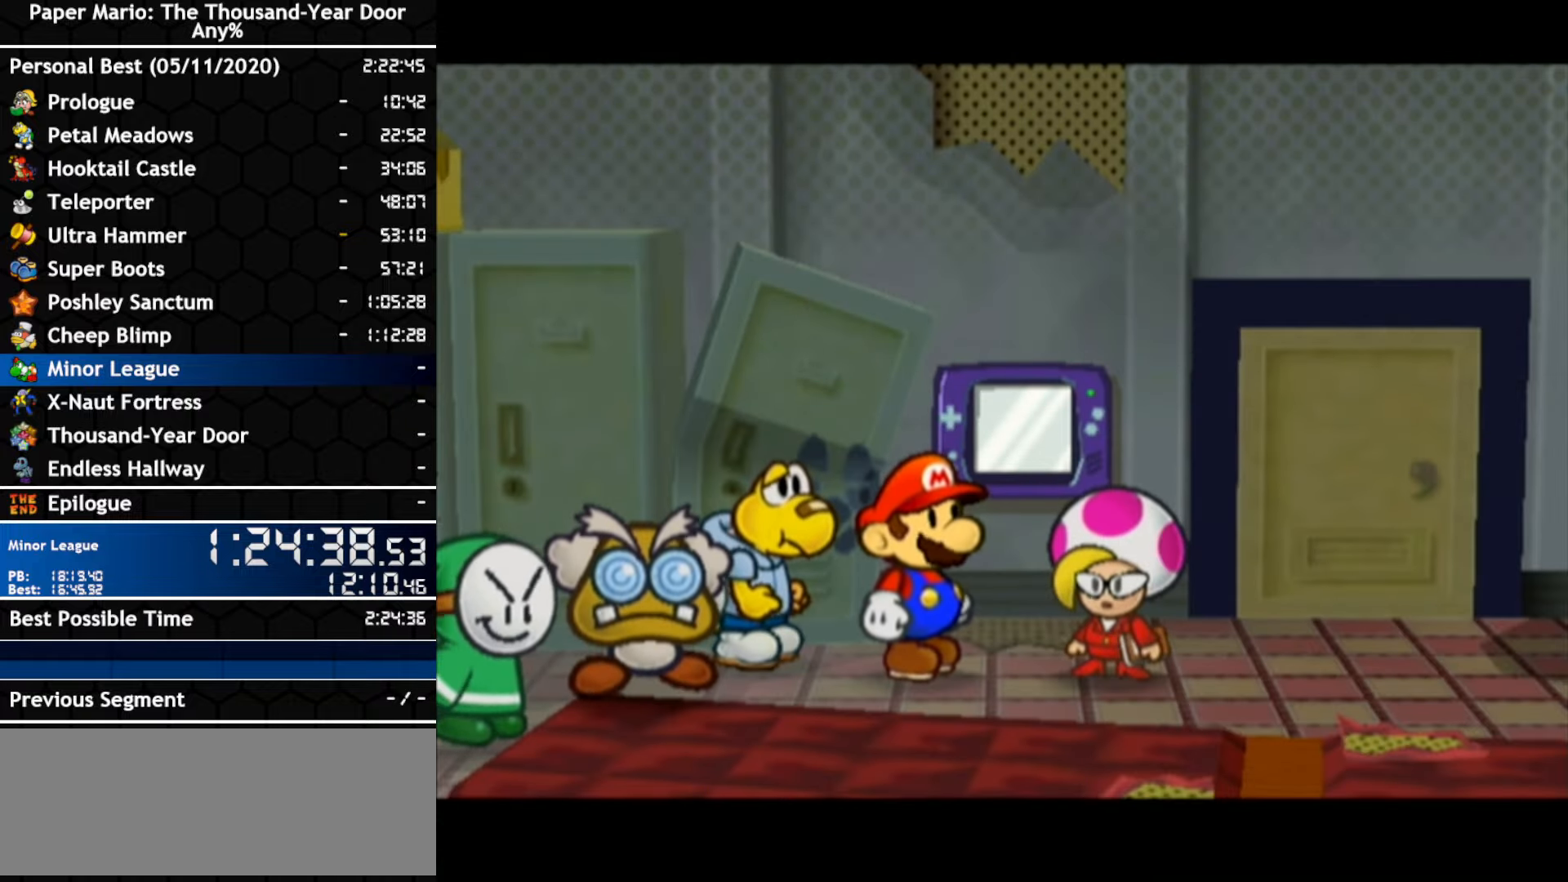
{"buttons": [], "left_stick": "center", "right_stick": "center", "events": [[17, "A", "down"], [50, "B", "up"], [83, "A", "up"], [117, "B", "down"], [167, "B", "up"], [233, "B", "down"], [267, "A", "down"], [300, "B", "up"], [450, "A", "up"]]}
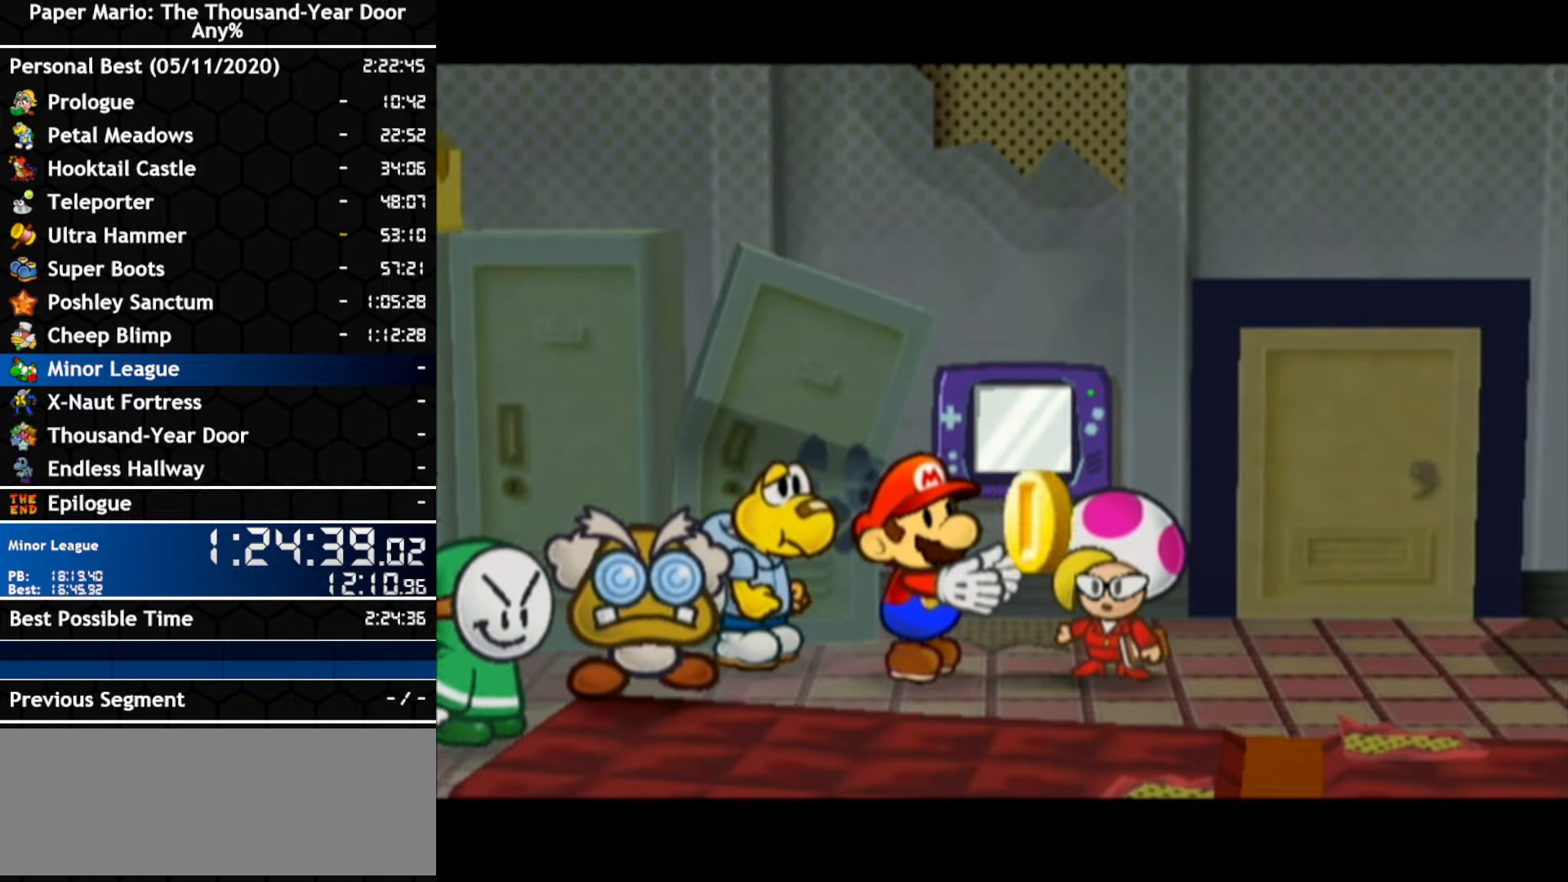
{"buttons": [], "left_stick": "center", "right_stick": "center", "events": [[17, "A", "down"], [100, "A", "up"], [167, "A", "down"], [367, "A", "up"], [433, "A", "down"], [483, "A", "up"]]}
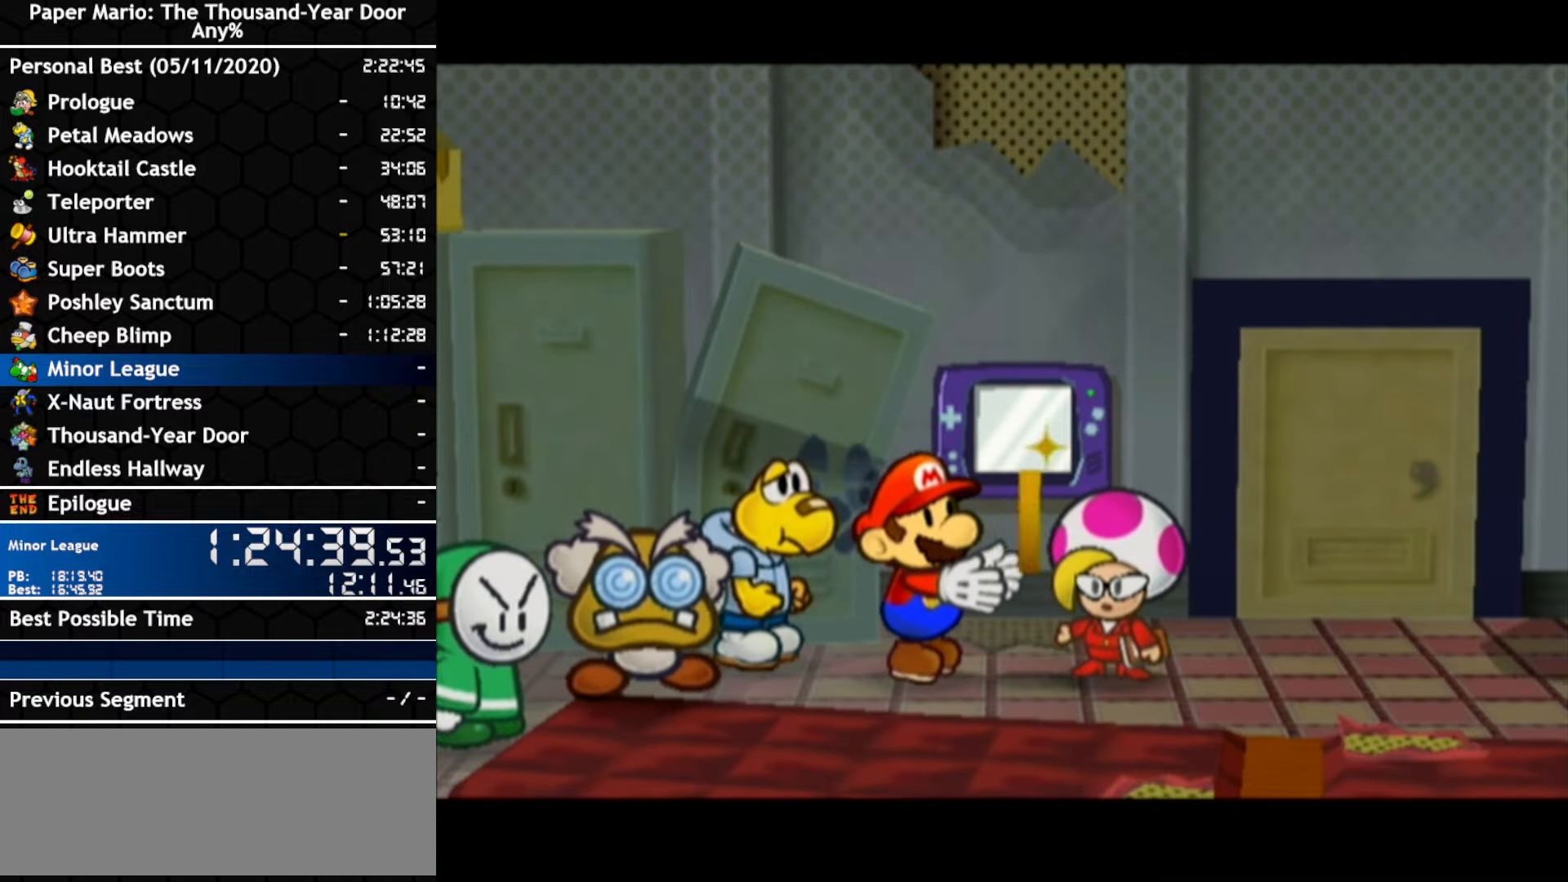
{"buttons": ["A"], "left_stick": "center", "right_stick": "center", "events": [[50, "A", "down"], [200, "A", "up"], [267, "A", "down"], [333, "A", "up"], [383, "A", "down"]]}
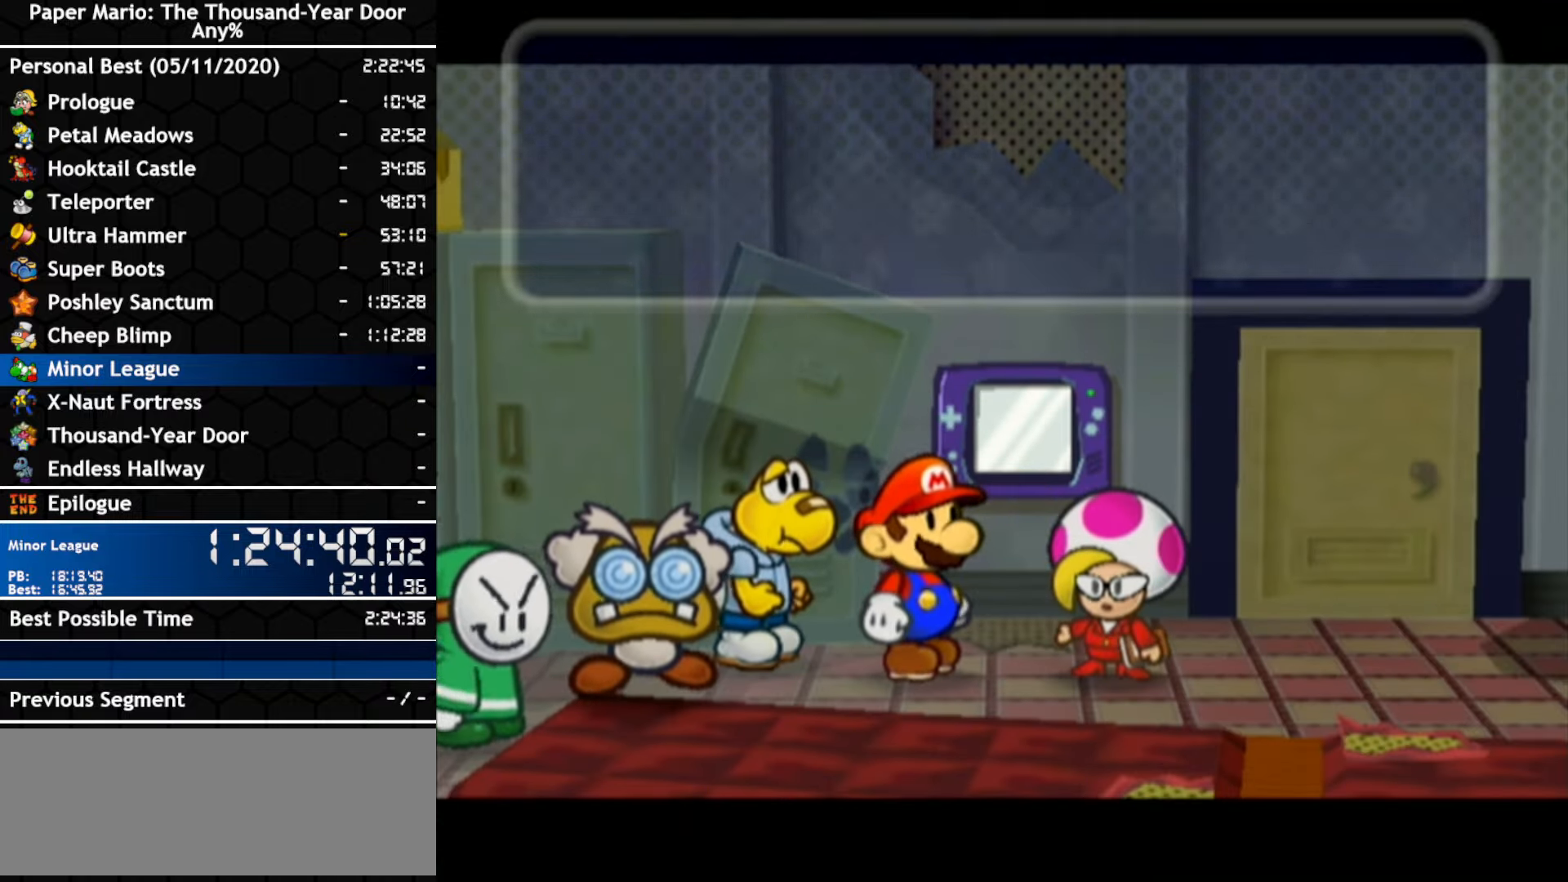
{"buttons": ["A"], "left_stick": "center", "right_stick": "center", "events": [[50, "A", "up"], [83, "B", "down"], [100, "A", "down"], [133, "B", "up"], [167, "A", "up"], [300, "B", "down"], [333, "A", "down"], [383, "A", "up"], [450, "A", "down"], [450, "B", "up"]]}
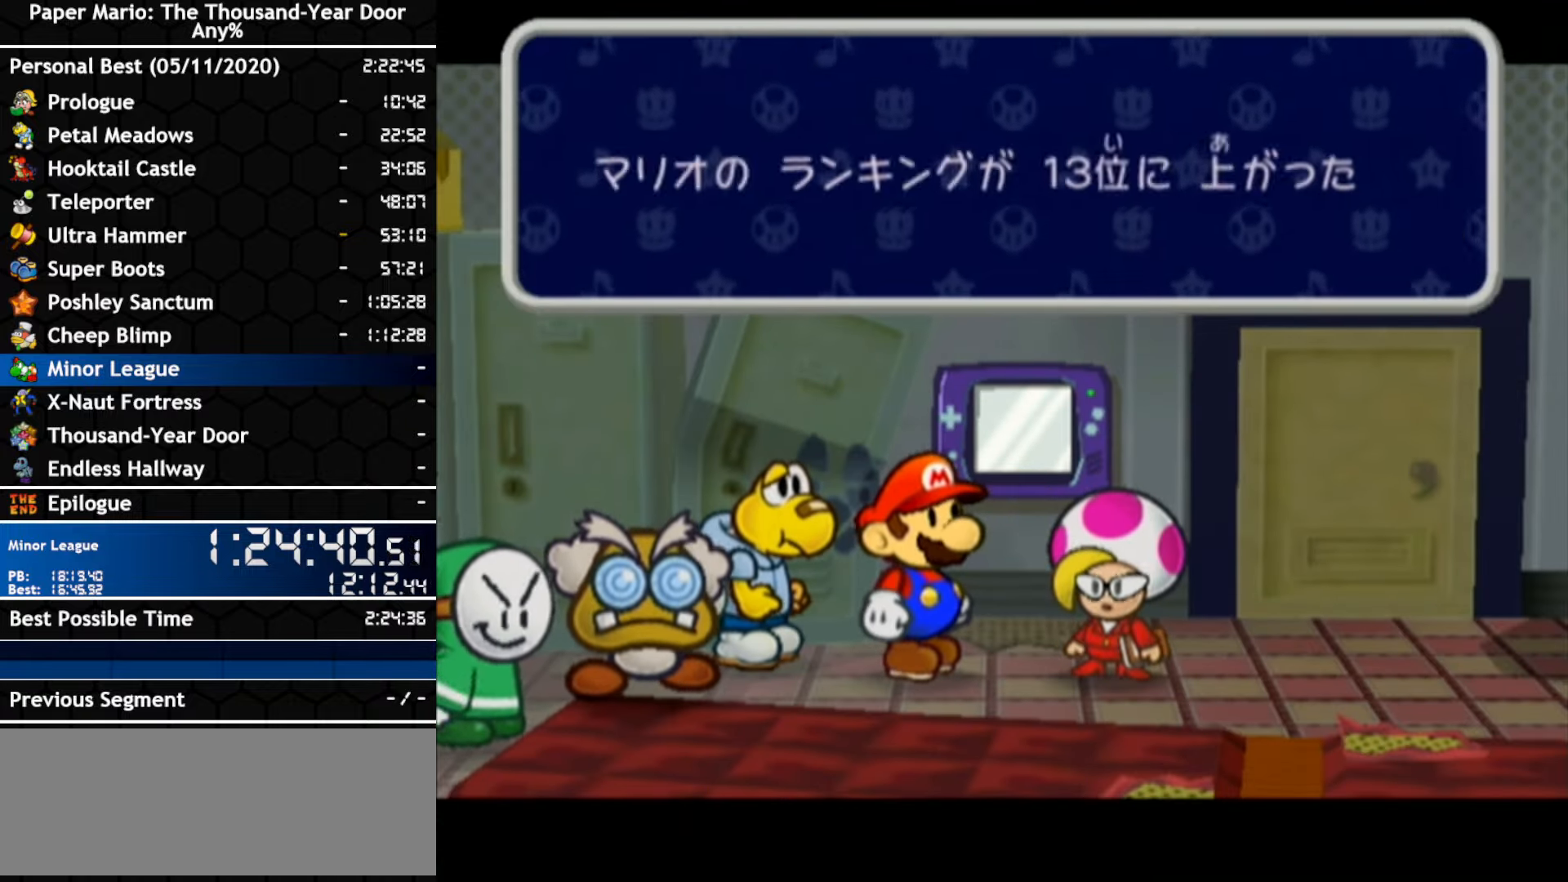
{"buttons": [], "left_stick": "center", "right_stick": "center", "events": [[17, "A", "up"], [17, "B", "down"], [183, "A", "down"], [217, "B", "up"], [233, "A", "up"], [267, "B", "down"], [317, "A", "down"], [350, "B", "up"], [483, "A", "up"]]}
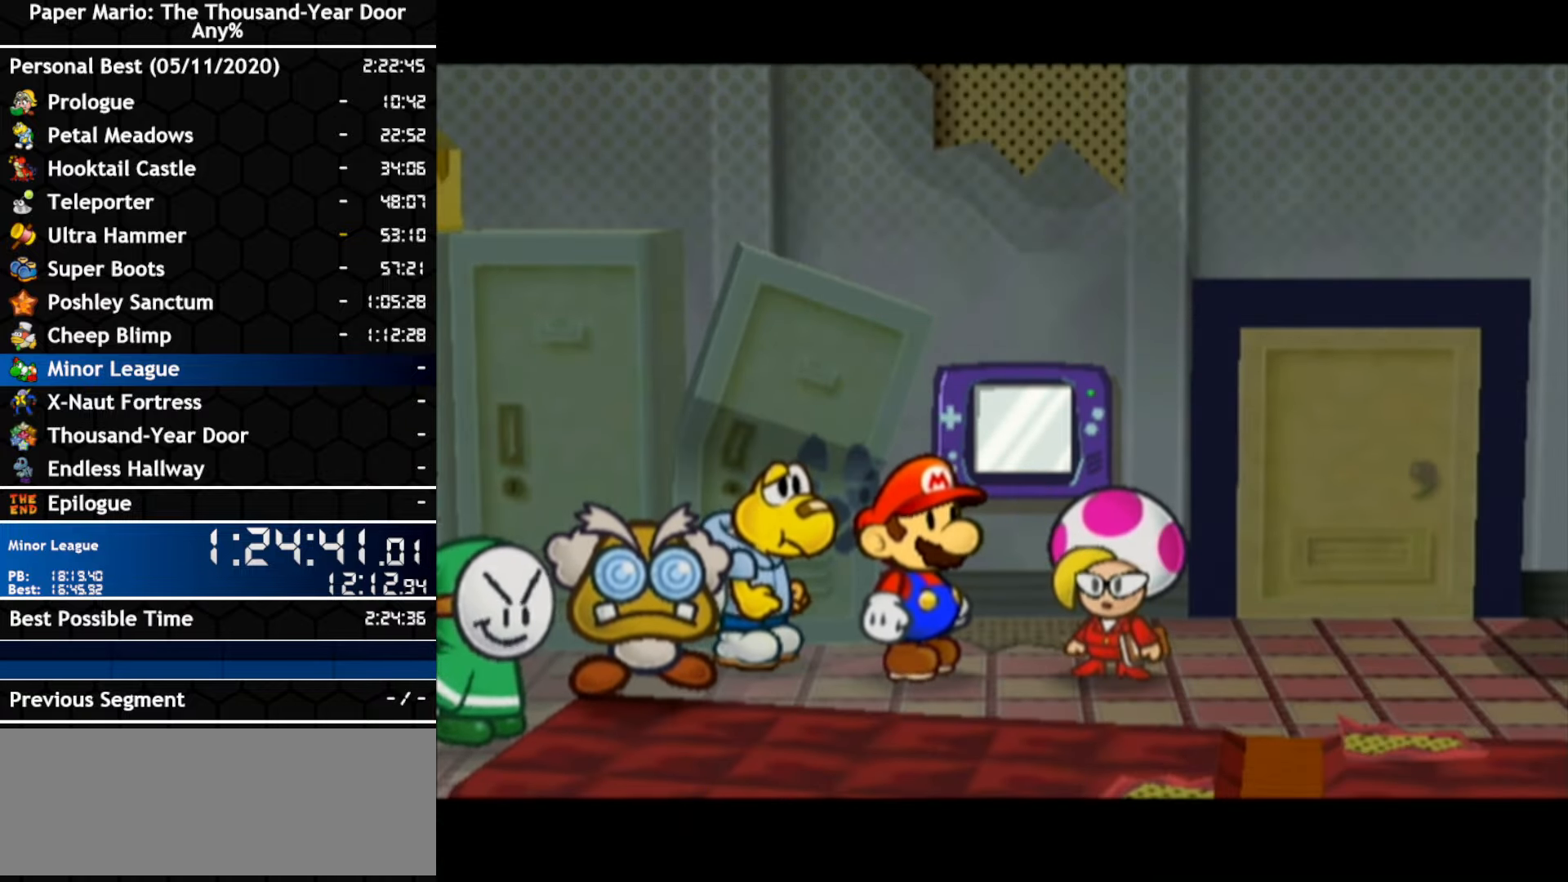
{"buttons": [], "left_stick": "center", "right_stick": "center", "events": [[150, "A", "down"], [367, "A", "up"], [400, "B", "down"], [450, "B", "up"]]}
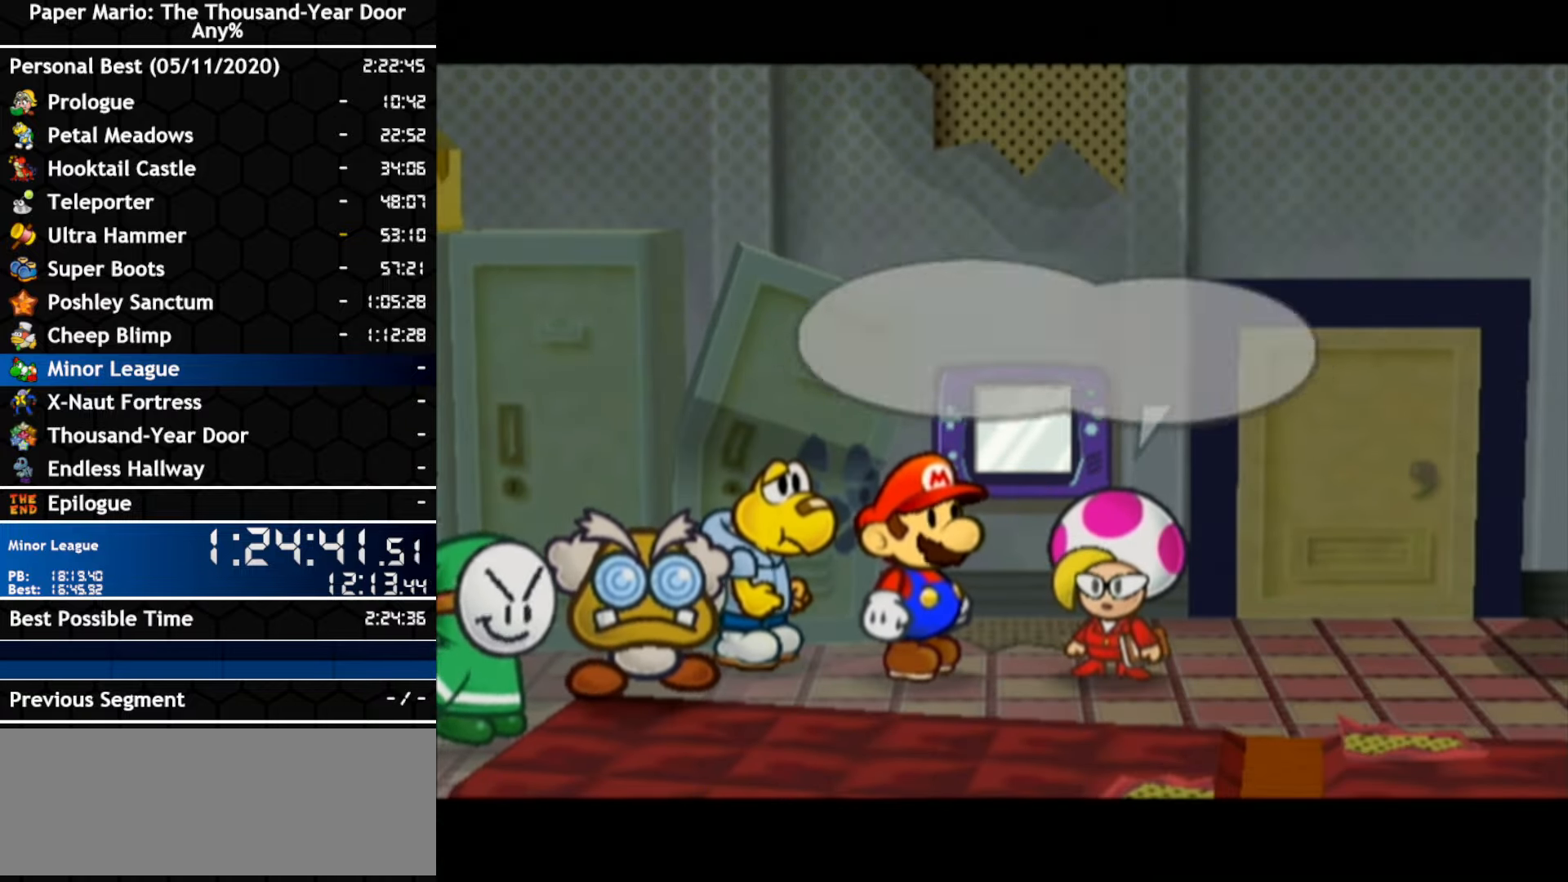
{"buttons": ["A", "B"], "left_stick": "center", "right_stick": "center", "events": [[17, "B", "down"], [83, "A", "down"], [83, "B", "up"], [133, "B", "down"], [233, "A", "up"], [300, "A", "down"], [300, "B", "up"], [500, "B", "down"]]}
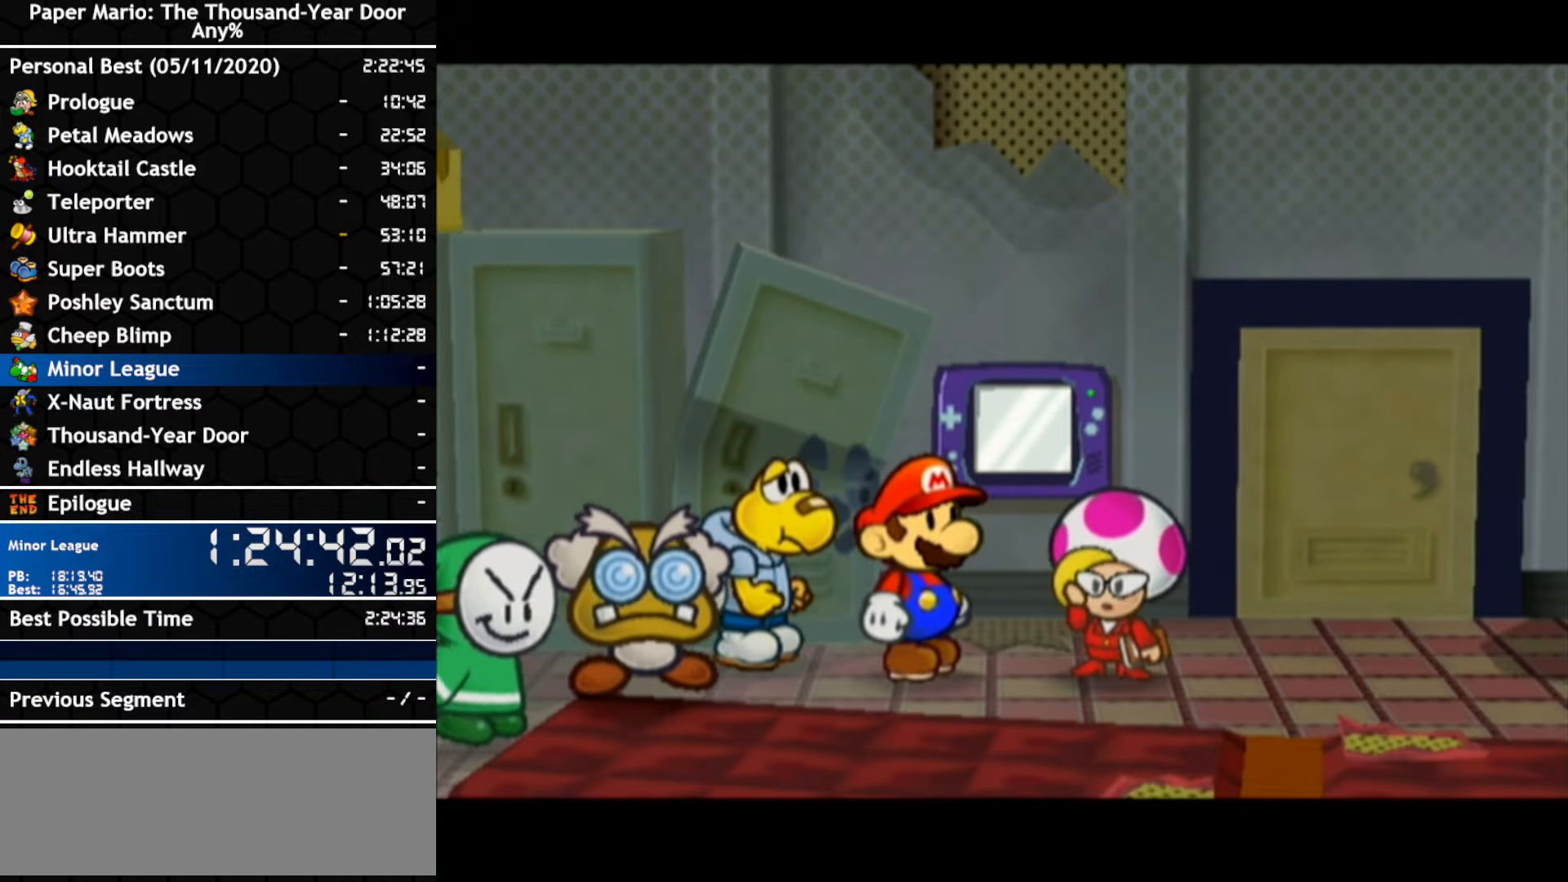
{"buttons": [], "left_stick": "center", "right_stick": "center", "events": [[50, "B", "up"], [83, "A", "up"]]}
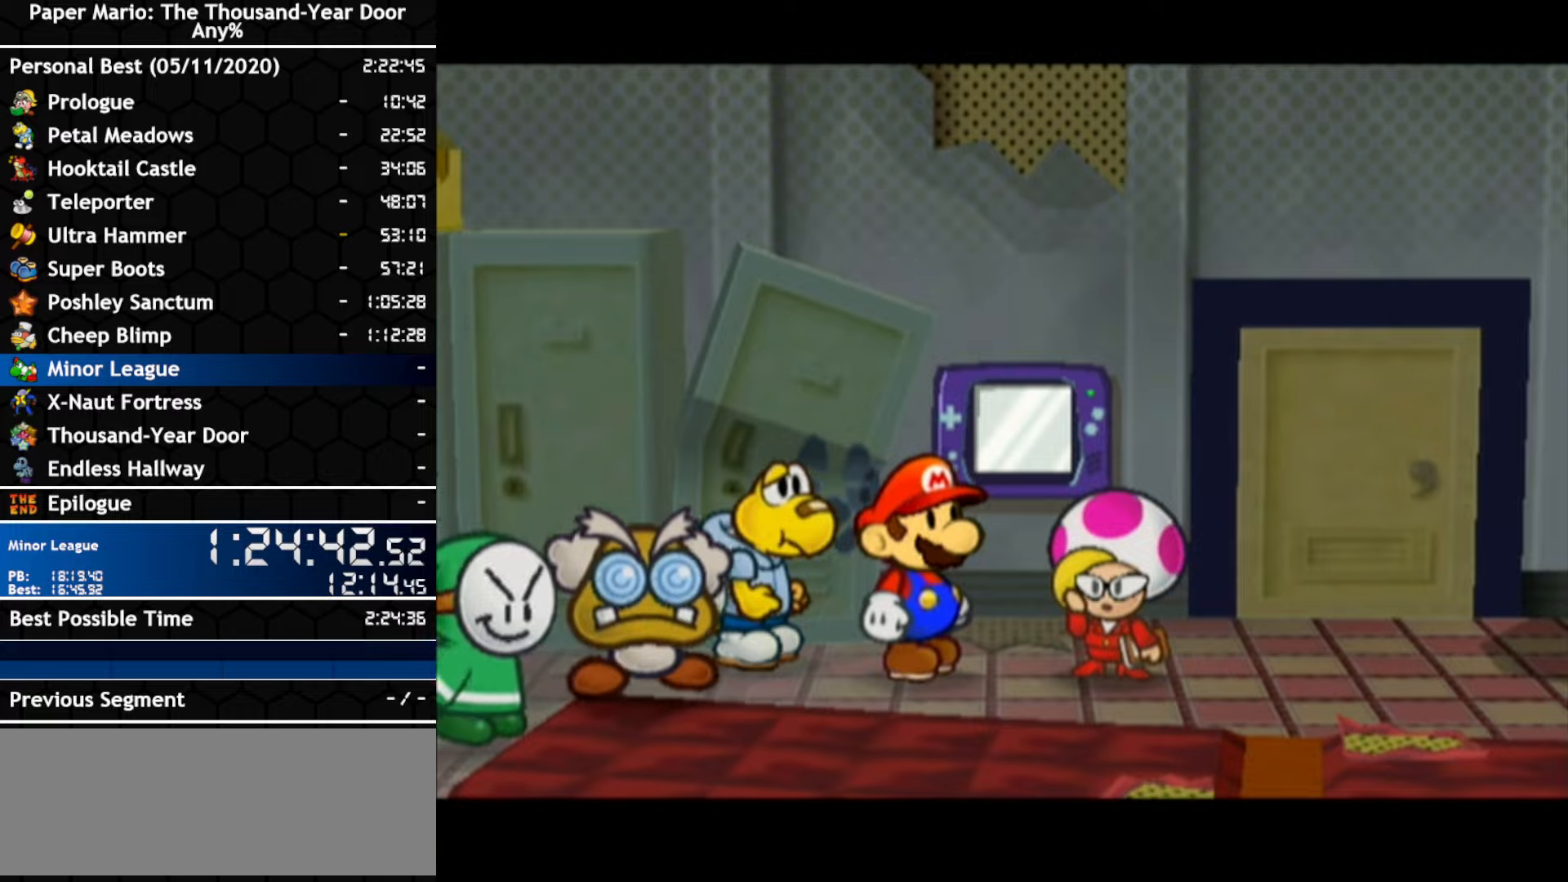
{"buttons": [], "left_stick": "center", "right_stick": "center", "events": []}
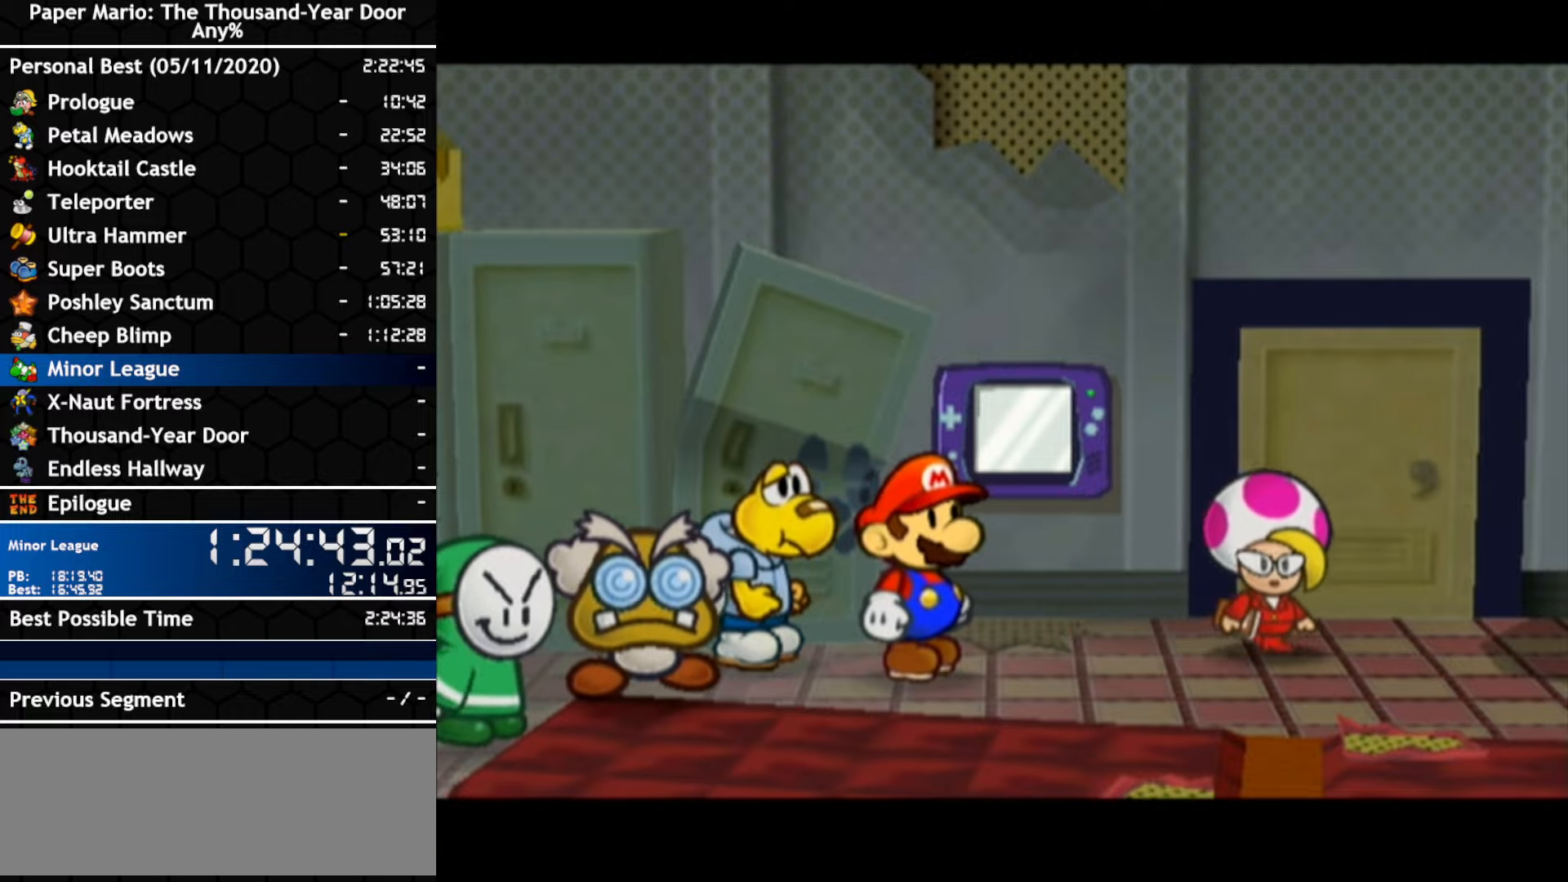
{"buttons": [], "left_stick": "center", "right_stick": "center", "events": []}
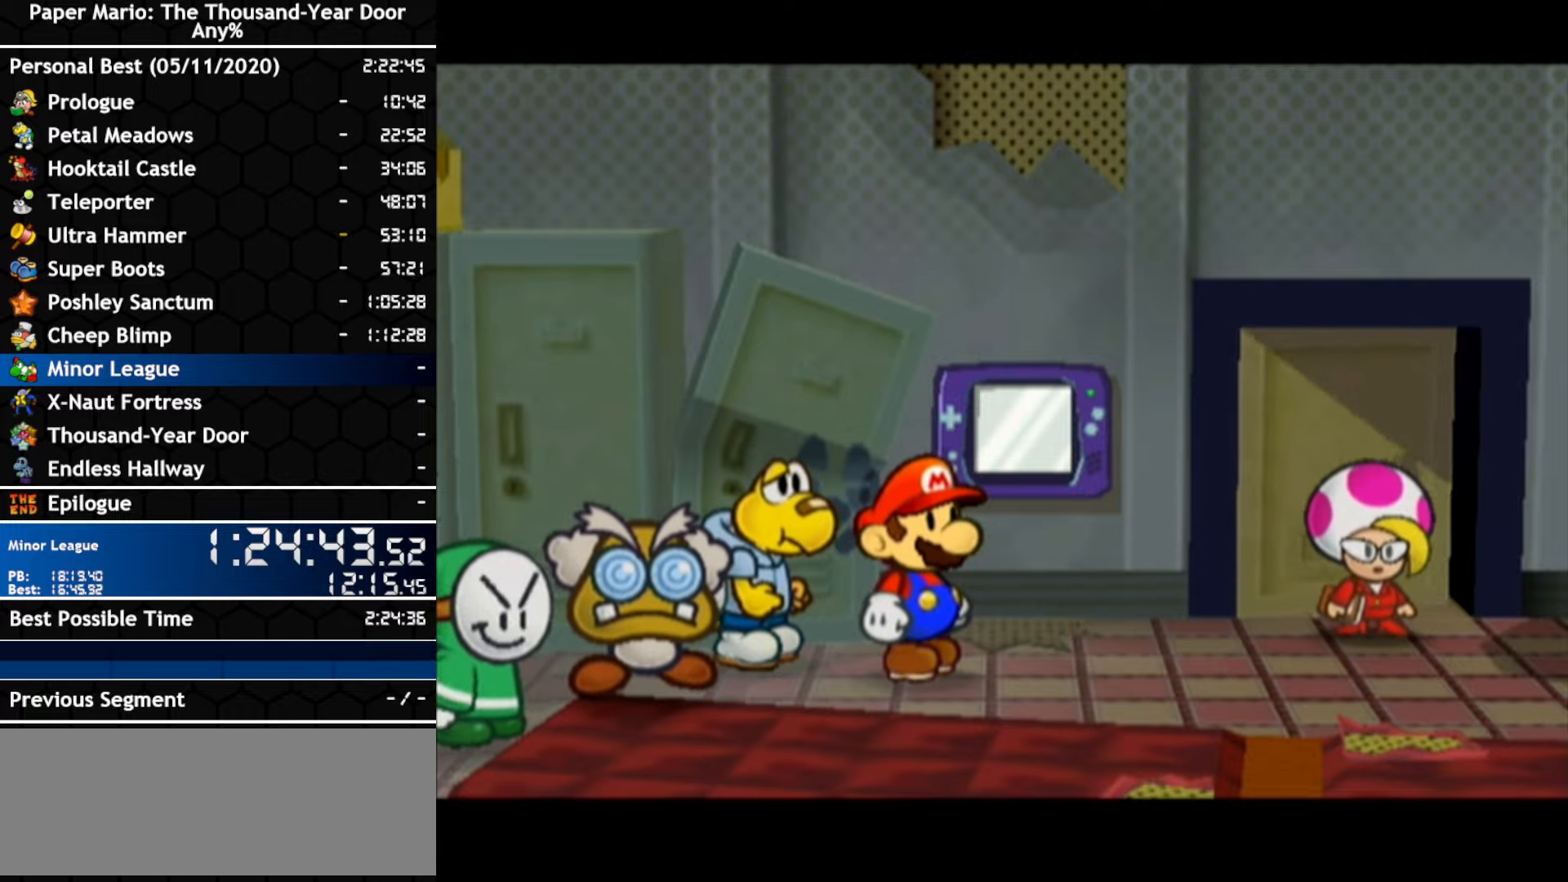
{"buttons": [], "left_stick": "center", "right_stick": "center", "events": []}
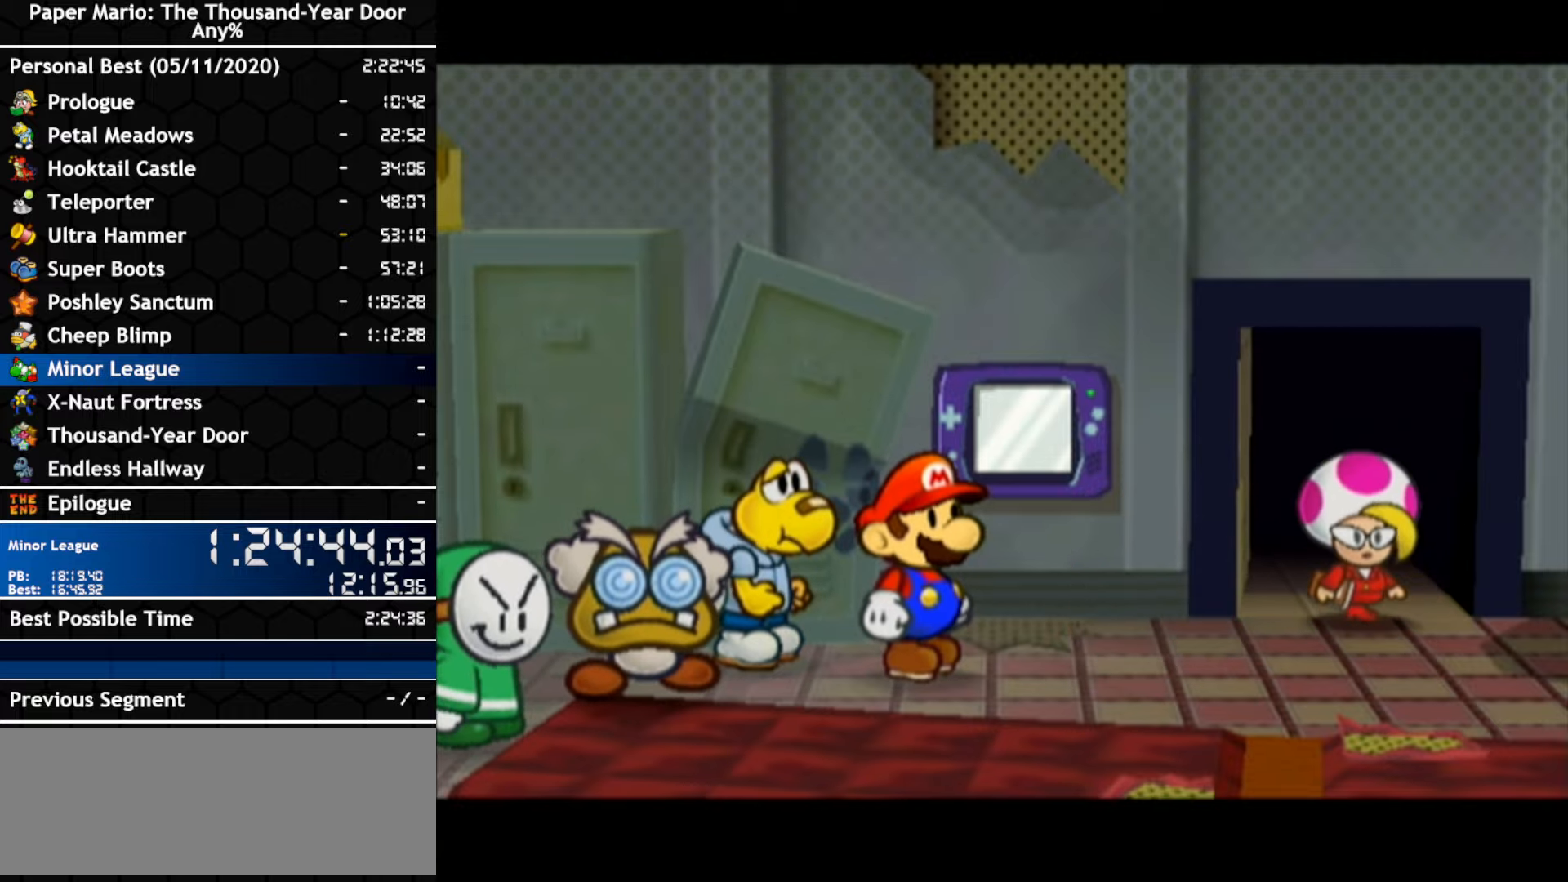
{"buttons": [], "left_stick": "center", "right_stick": "center", "events": []}
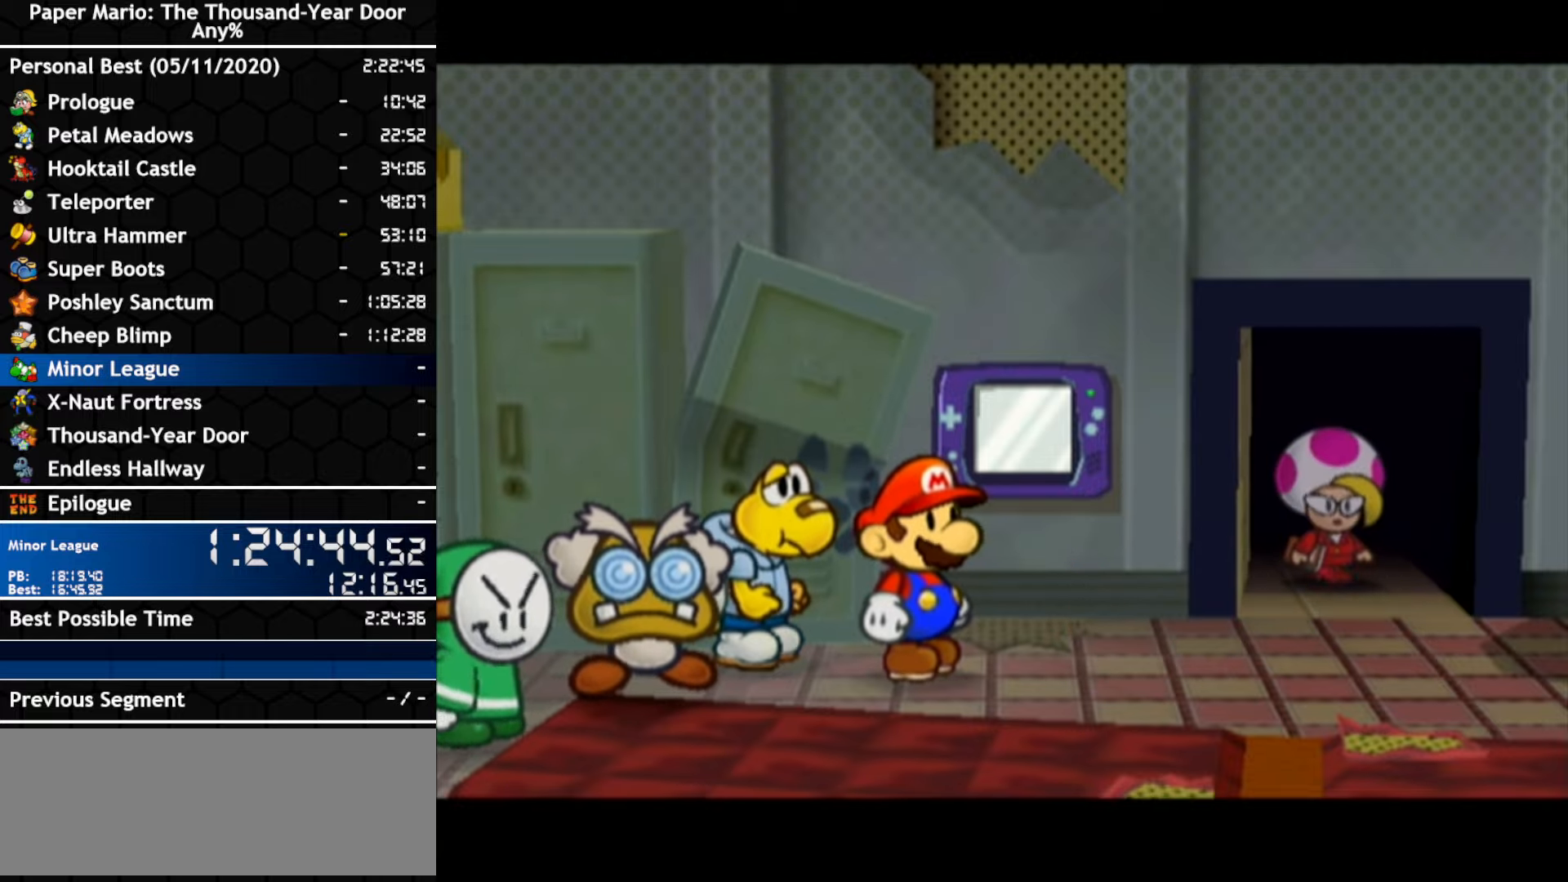
{"buttons": [], "left_stick": "up", "right_stick": "center", "events": [[484, "left_stick", "up"]]}
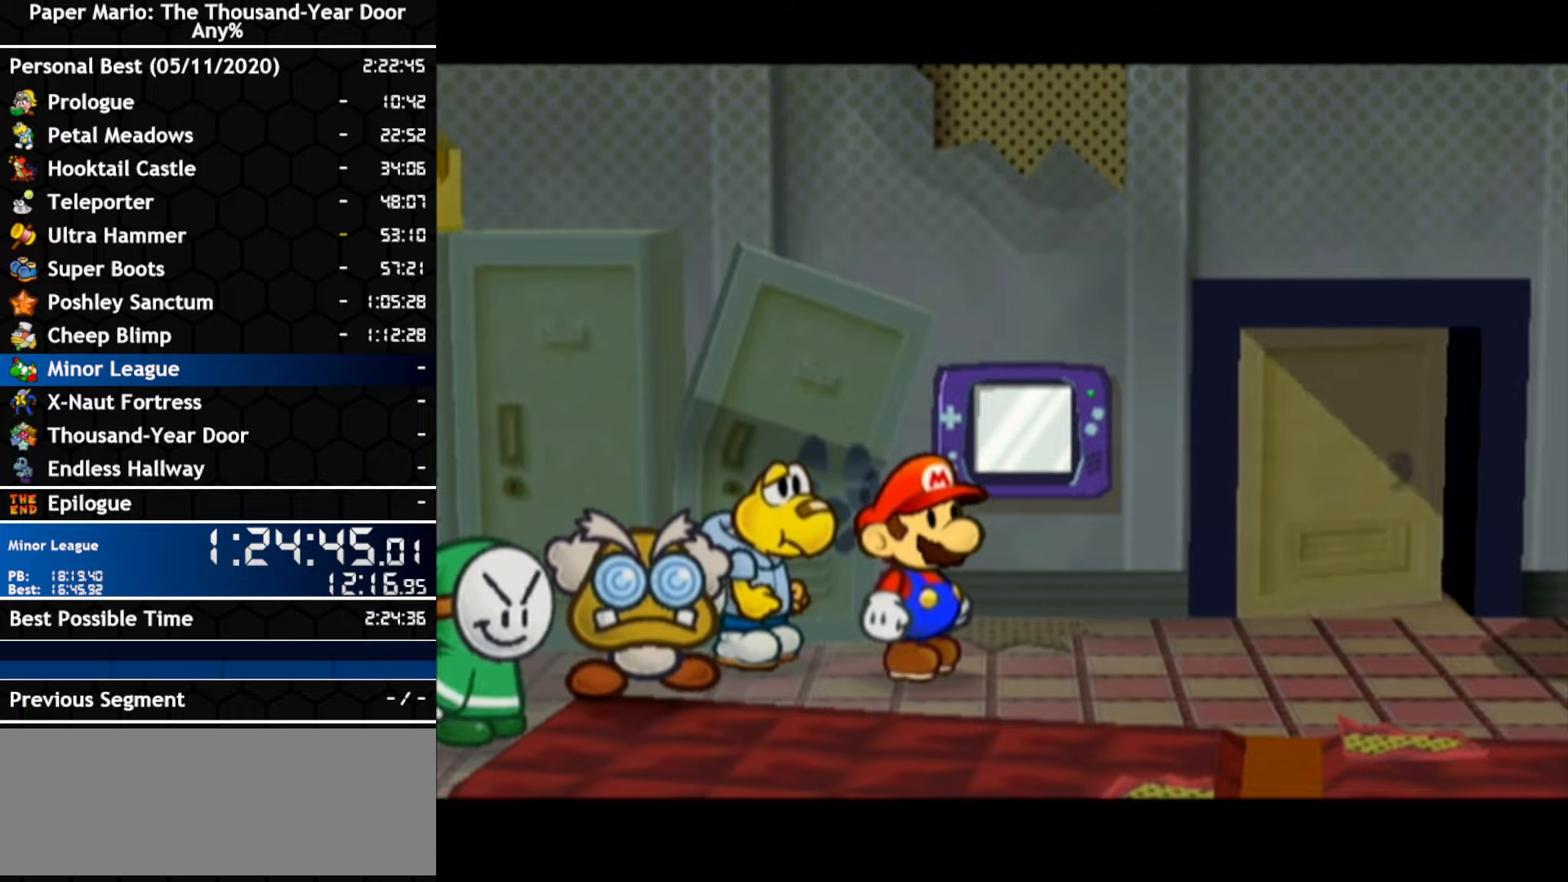
{"buttons": [], "left_stick": "up", "right_stick": "center", "events": []}
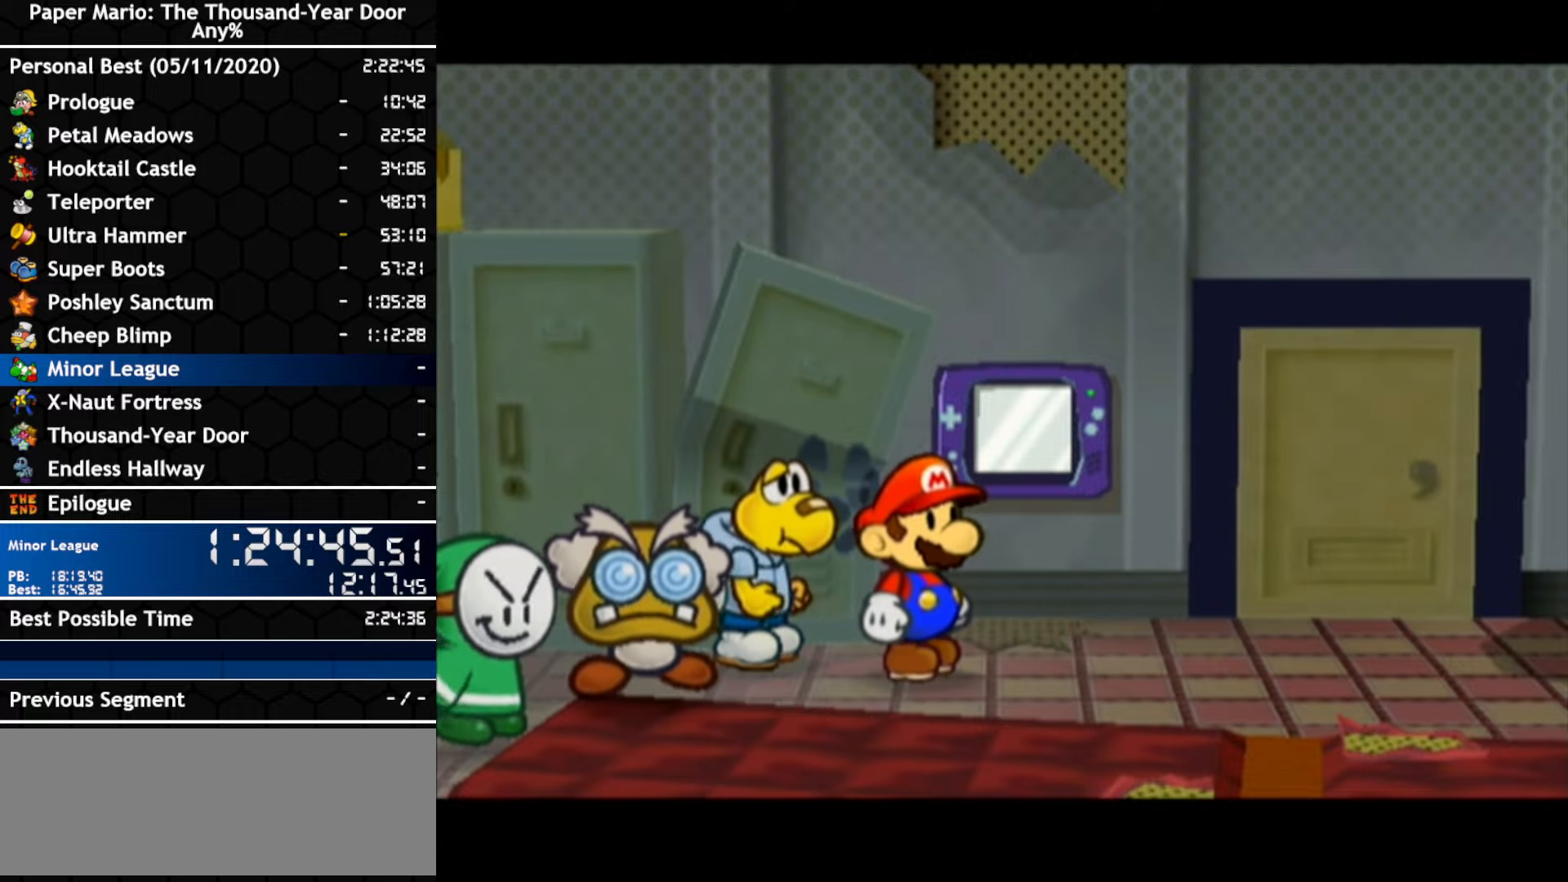
{"buttons": [], "left_stick": "up", "right_stick": "center", "events": []}
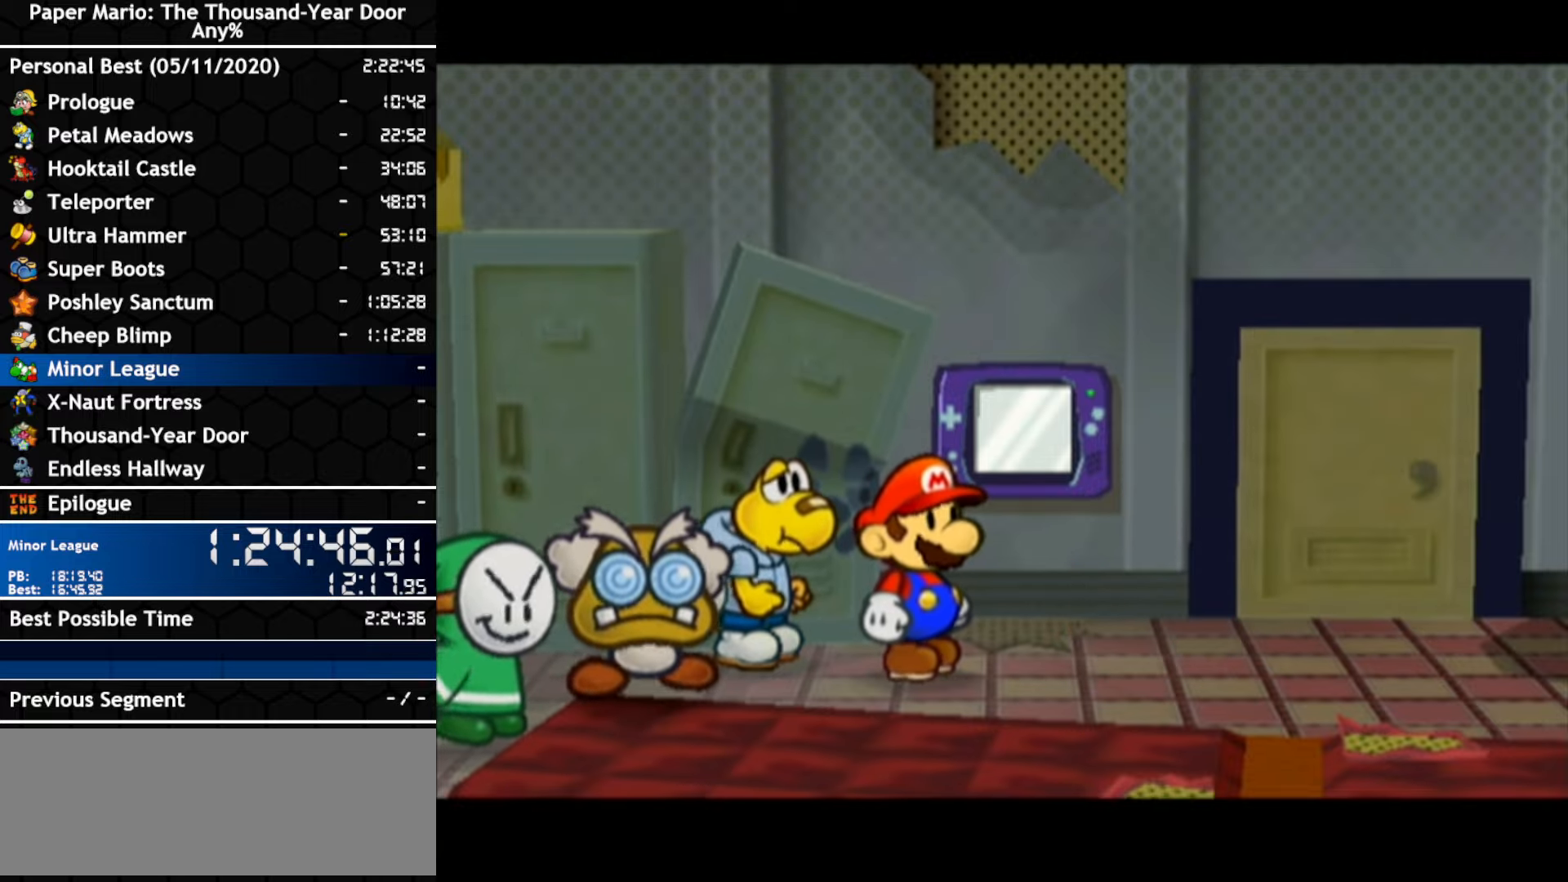
{"buttons": [], "left_stick": "up", "right_stick": "center", "events": []}
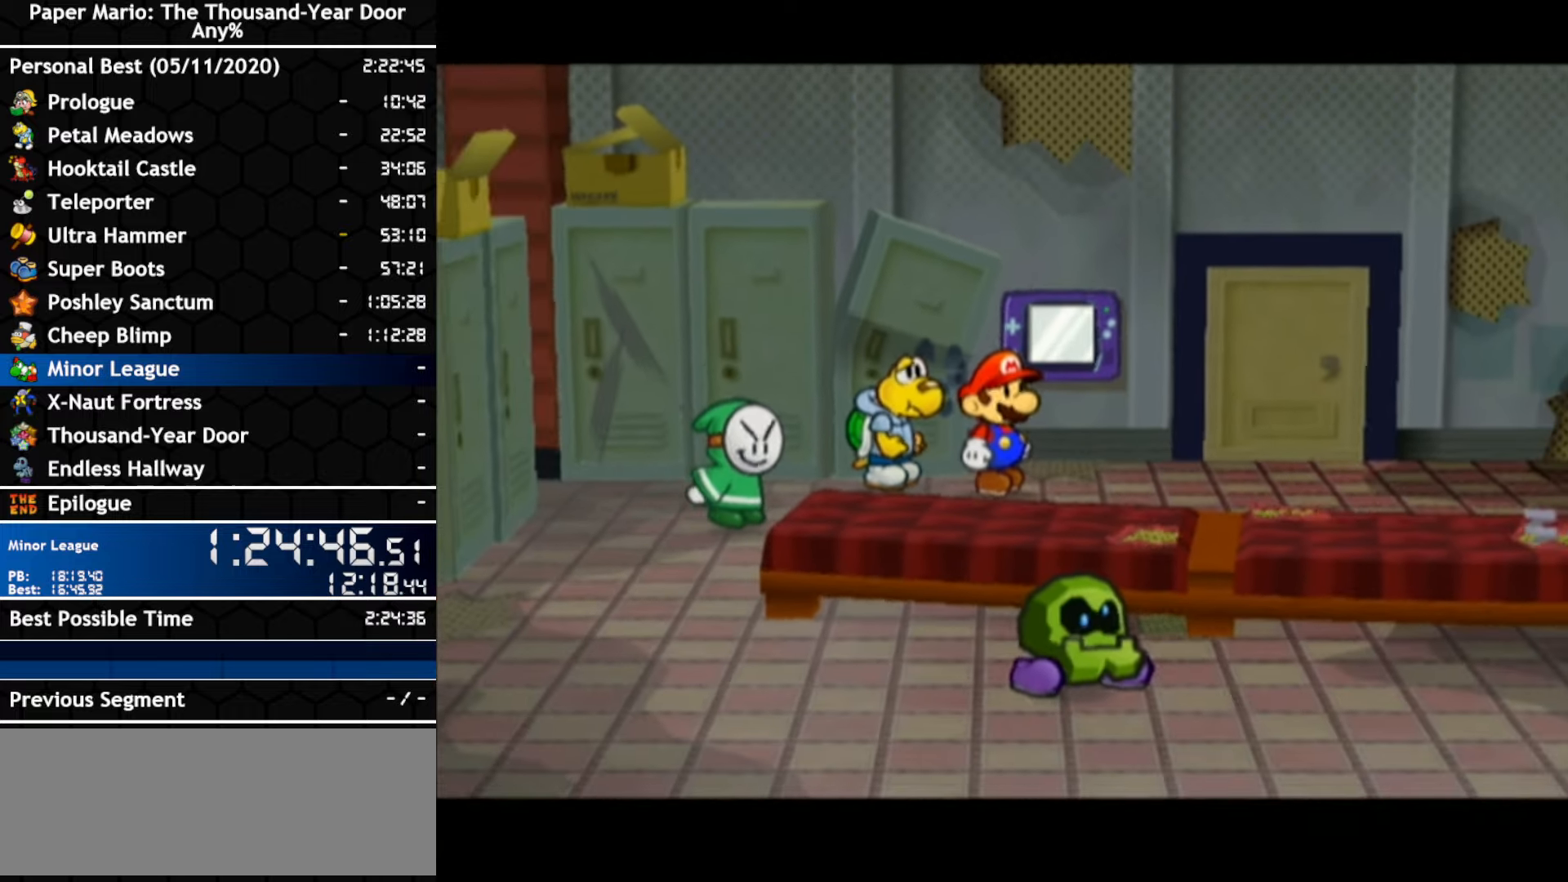
{"buttons": [], "left_stick": "center", "right_stick": "center", "events": [[417, "left_stick", "center"]]}
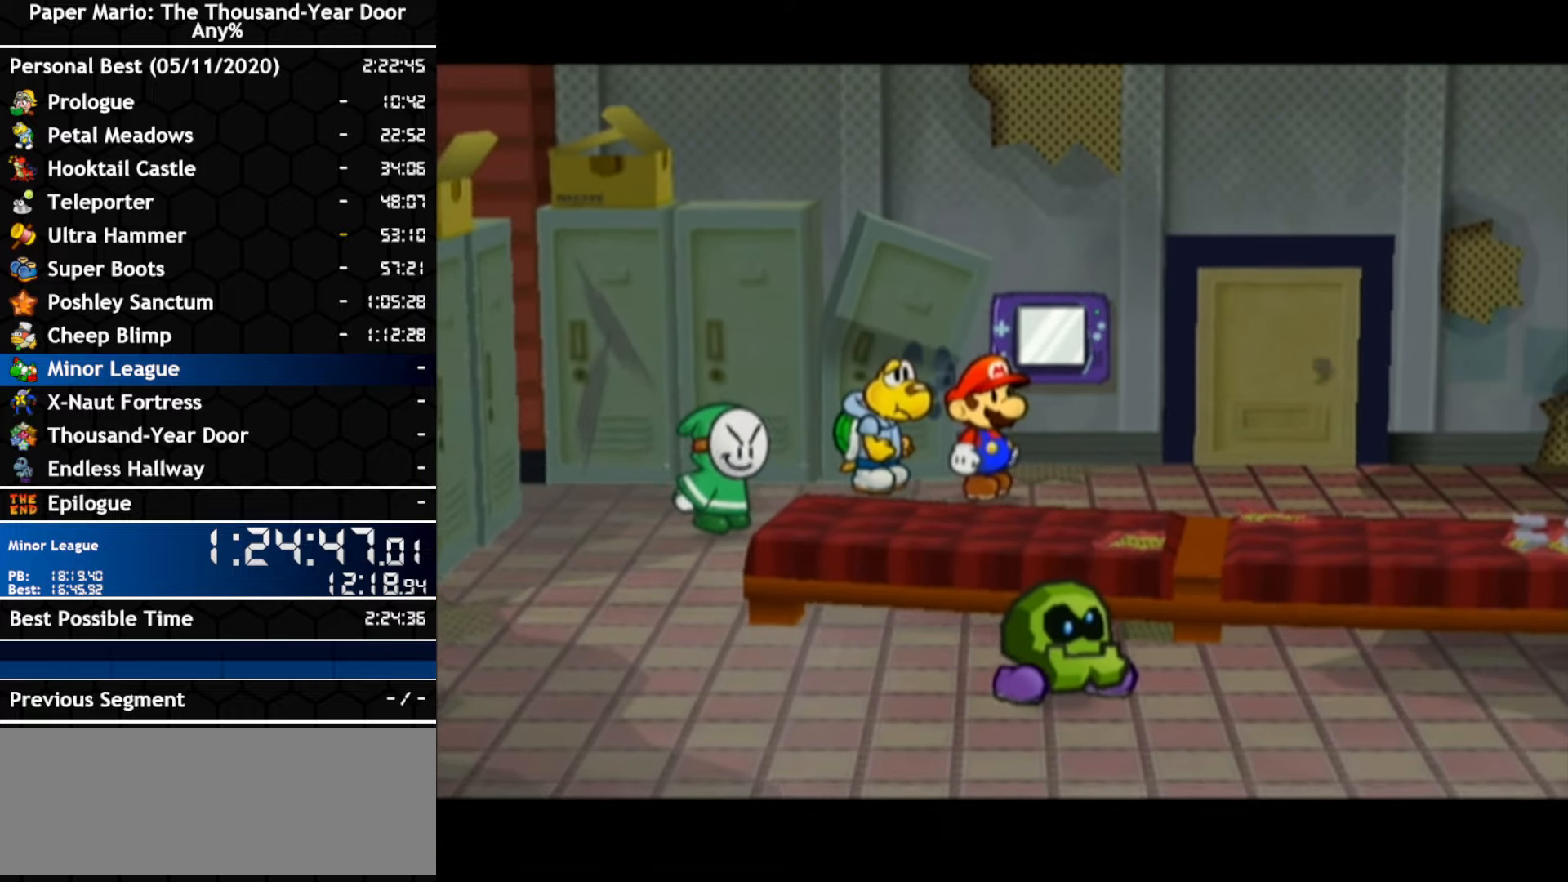
{"buttons": [], "left_stick": "center", "right_stick": "center", "events": []}
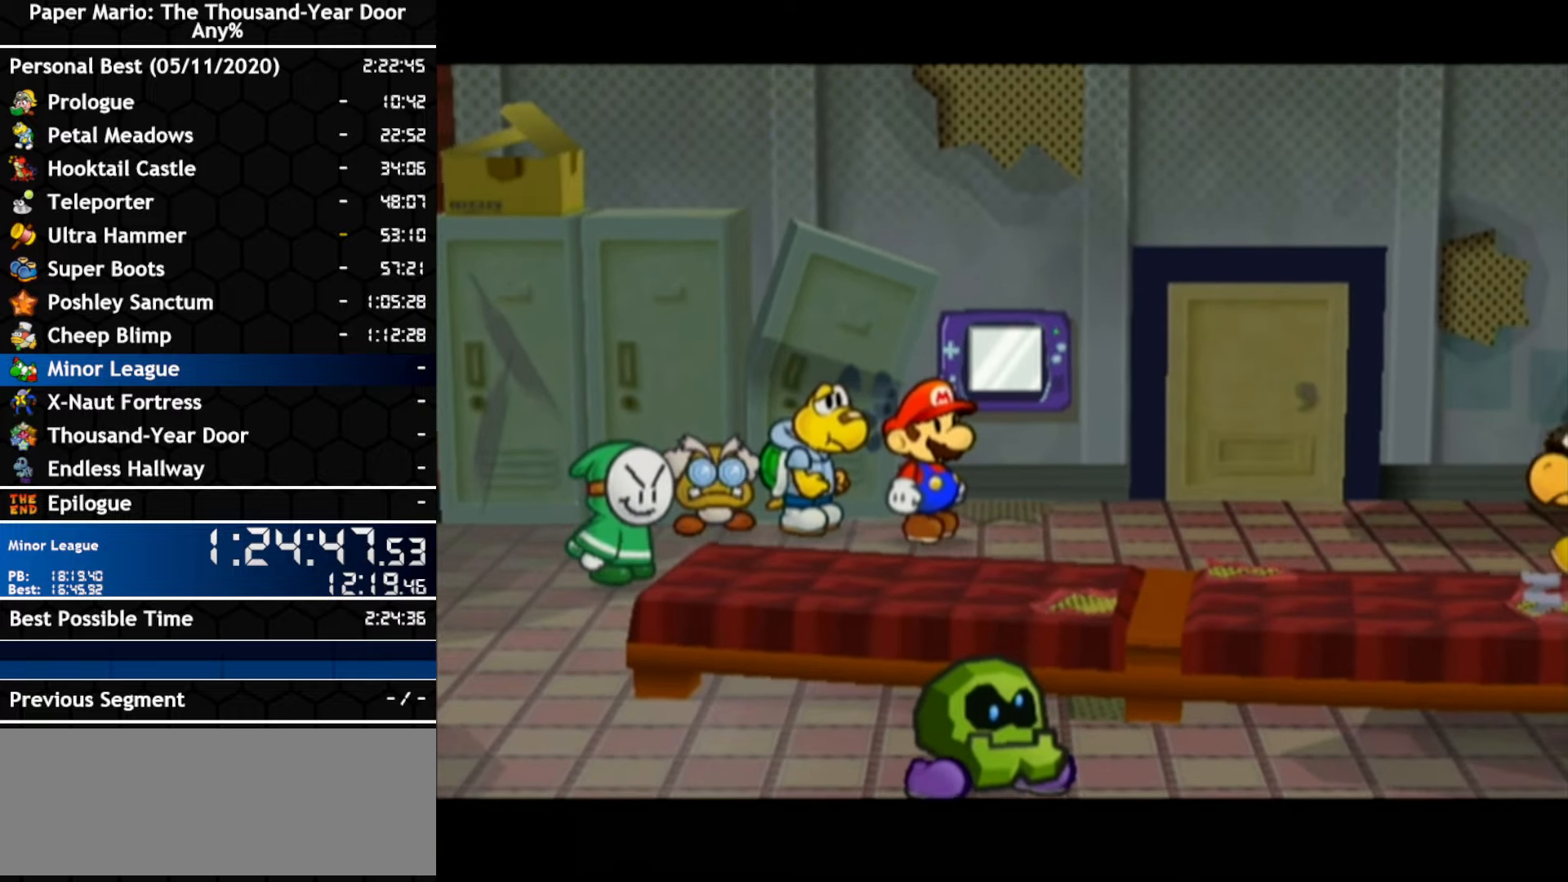
{"buttons": ["A"], "left_stick": "center", "right_stick": "center", "events": [[34, "A", "down"], [184, "A", "up"], [184, "B", "down"], [350, "B", "up"], [434, "A", "down"]]}
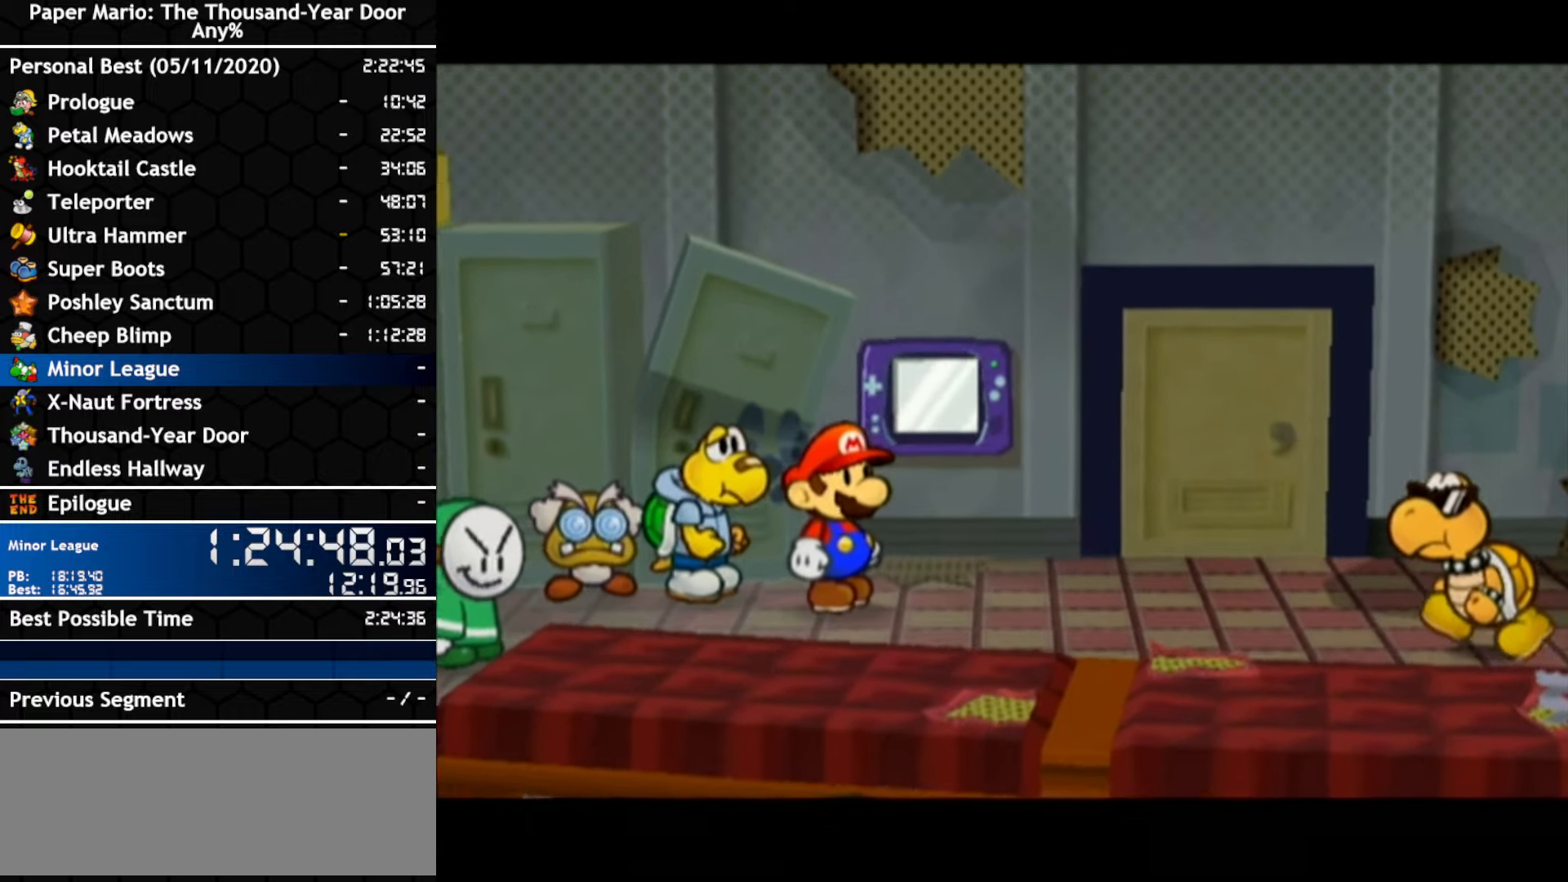
{"buttons": ["A"], "left_stick": "center", "right_stick": "center", "events": [[217, "A", "up"], [284, "A", "down"]]}
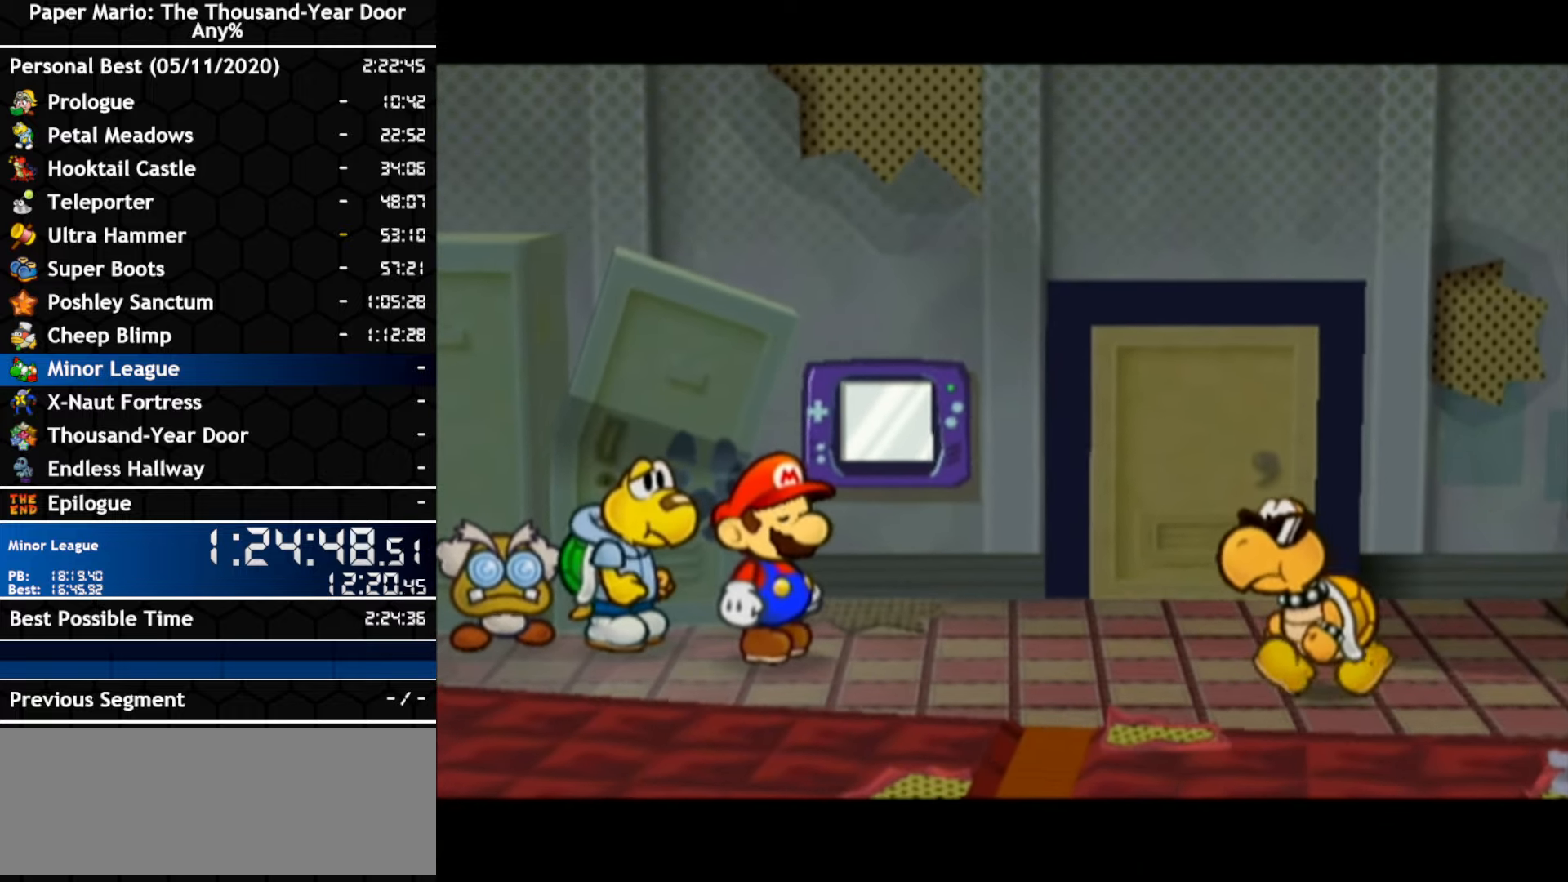
{"buttons": ["A"], "left_stick": "center", "right_stick": "center", "events": [[67, "B", "down"], [134, "B", "up"], [150, "A", "up"], [217, "A", "down"], [284, "A", "up"], [334, "A", "down"], [400, "A", "up"], [400, "B", "down"], [467, "A", "down"], [467, "B", "up"]]}
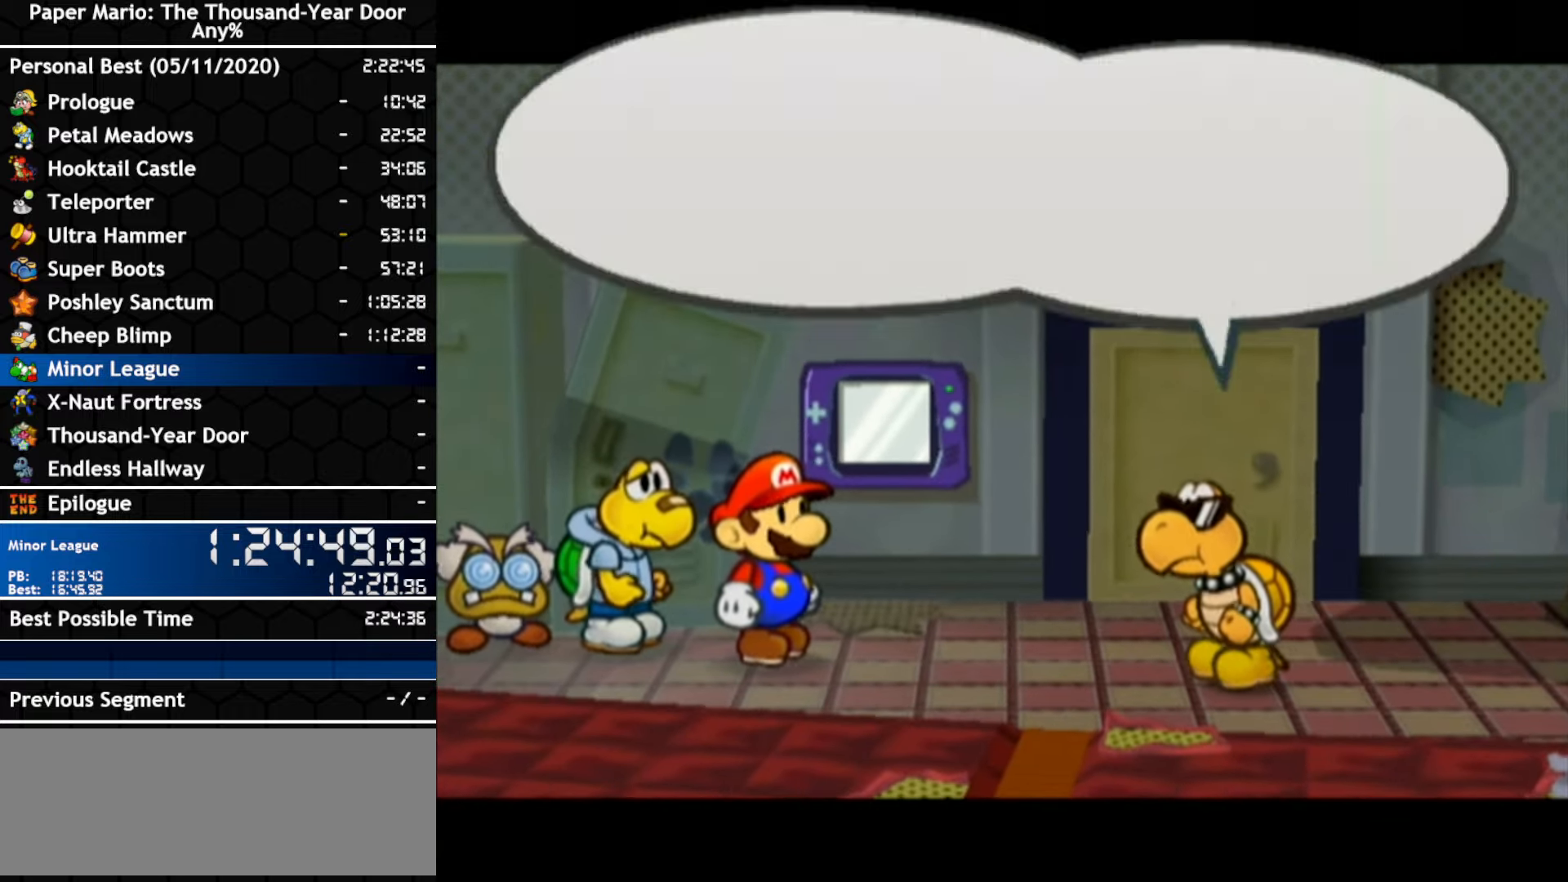
{"buttons": [], "left_stick": "center", "right_stick": "center", "events": [[33, "B", "down"], [83, "B", "up"], [116, "A", "up"], [150, "B", "down"], [216, "B", "up"], [283, "B", "down"], [316, "A", "down"], [350, "B", "up"], [383, "A", "up"], [450, "A", "down"], [500, "A", "up"]]}
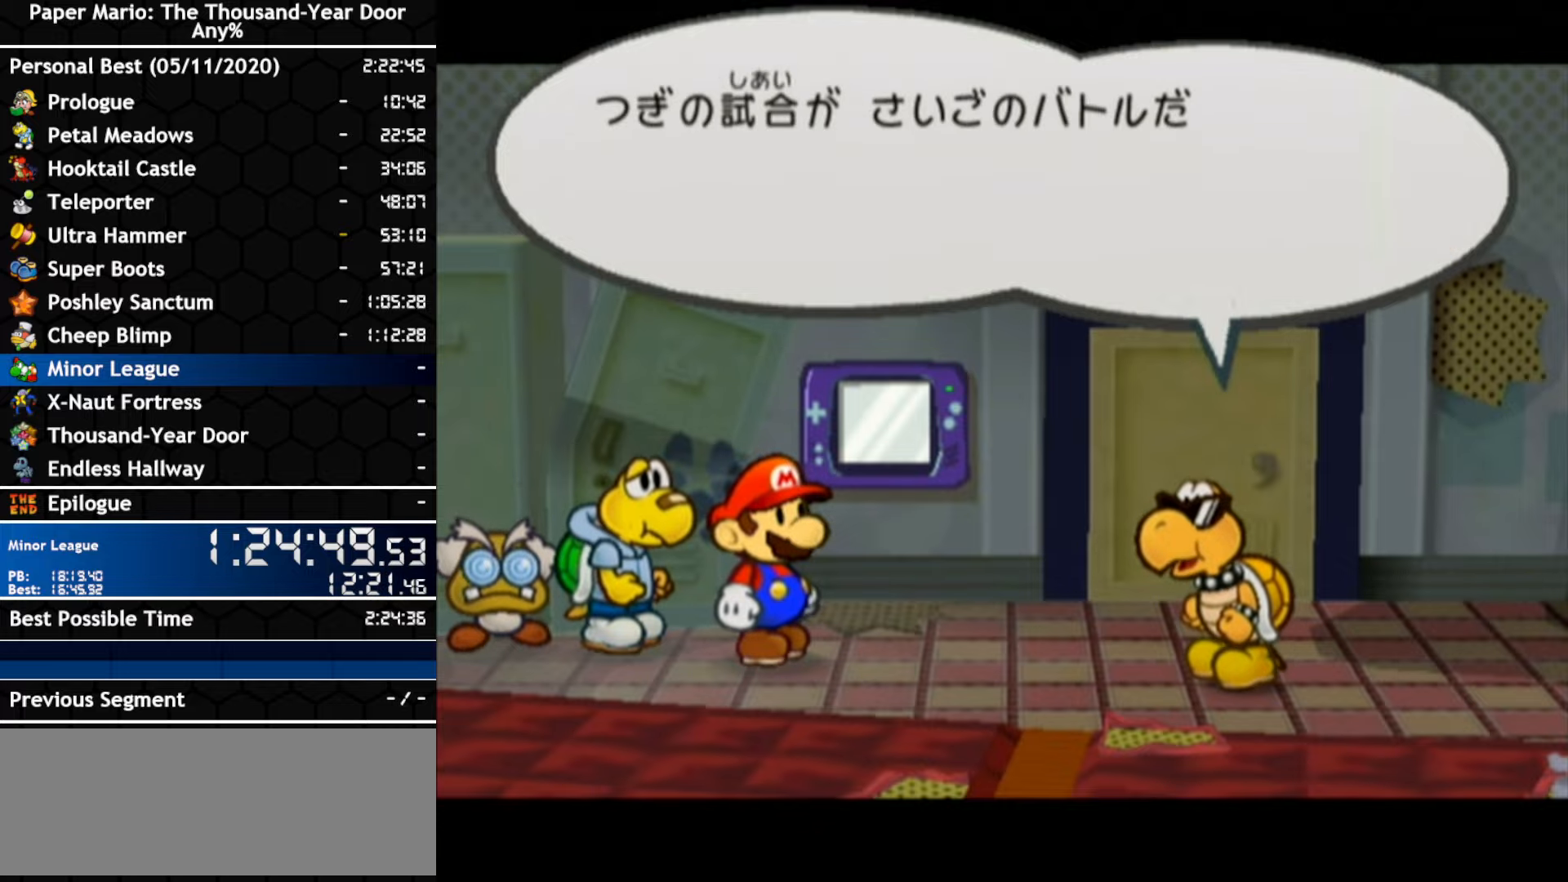
{"buttons": [], "left_stick": "center", "right_stick": "center", "events": [[66, "A", "down"], [116, "A", "up"], [150, "B", "down"], [216, "B", "up"], [283, "B", "down"], [316, "A", "down"], [333, "B", "up"], [366, "A", "up"], [400, "B", "down"], [466, "B", "up"]]}
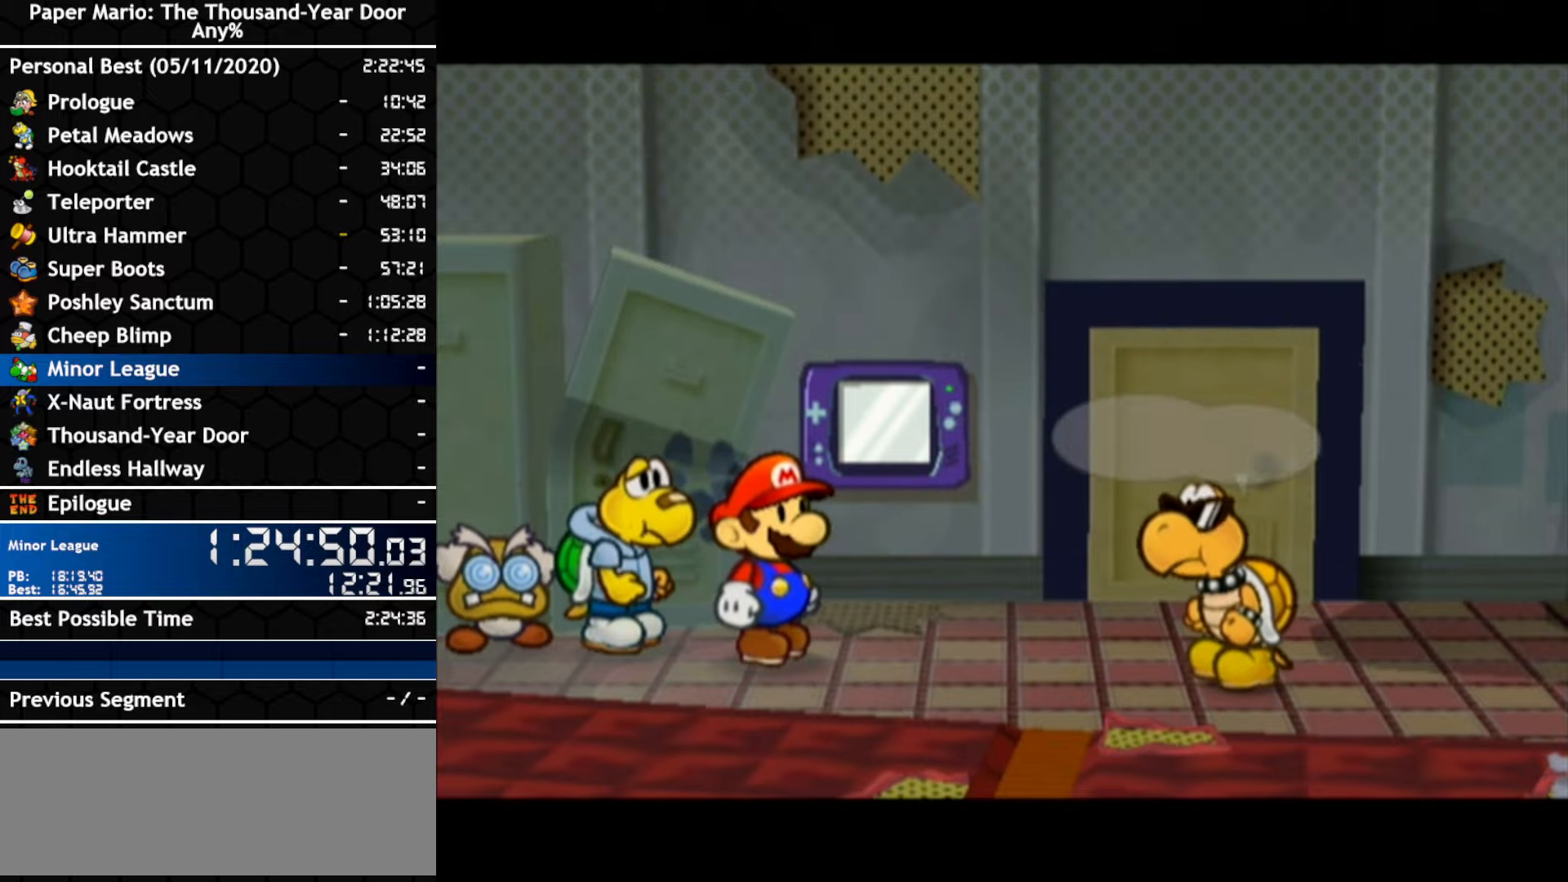
{"buttons": [], "left_stick": "center", "right_stick": "center", "events": [[33, "B", "down"], [66, "A", "down"], [100, "B", "up"], [133, "A", "up"], [150, "B", "down"], [216, "B", "up"], [316, "A", "down"], [400, "A", "up"]]}
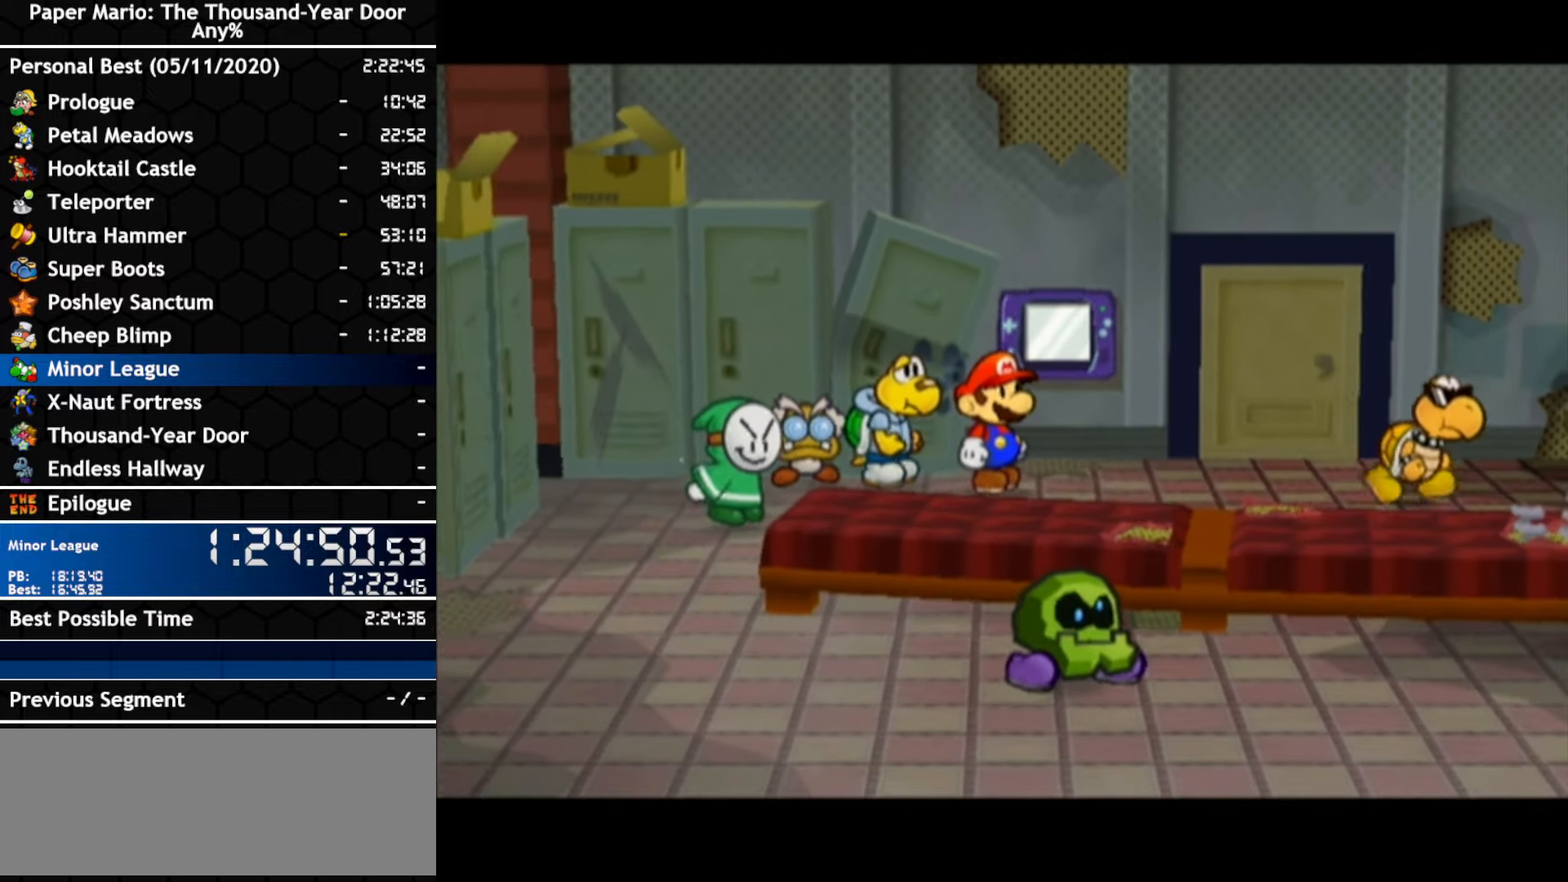
{"buttons": [], "left_stick": "up", "right_stick": "center", "events": [[316, "left_stick", "up"]]}